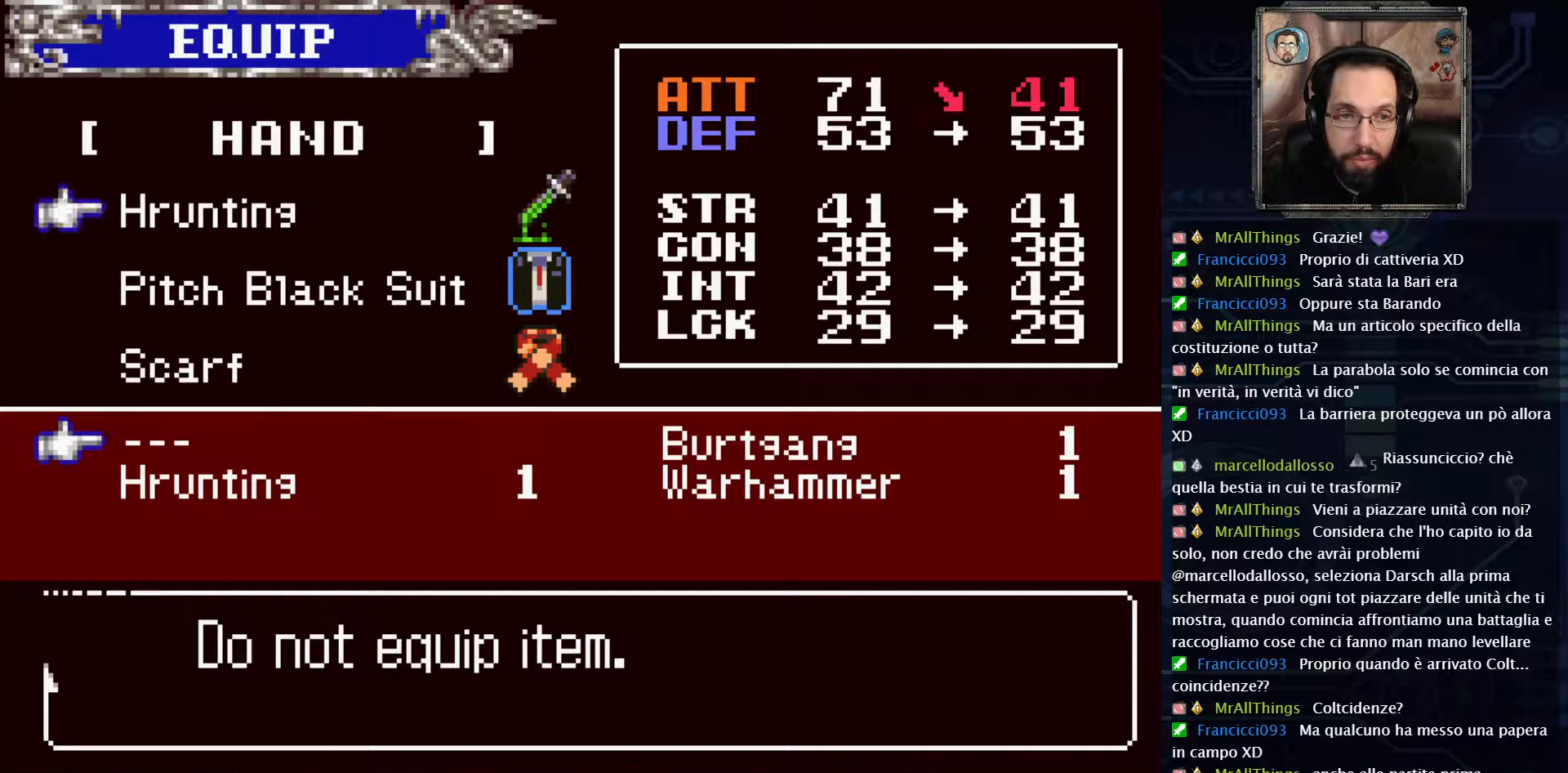
Gameplay with a controller (Xbox layout); each line is a JSON object with the inputs held at the frame after it. "events" lists button and stick changes between this image and that frame as [ms after this image, input, new state], when the widget could be followed in between. Not read: L1 L3 R1 R3.
{"buttons": [], "left_stick": "left", "right_stick": "center", "events": []}
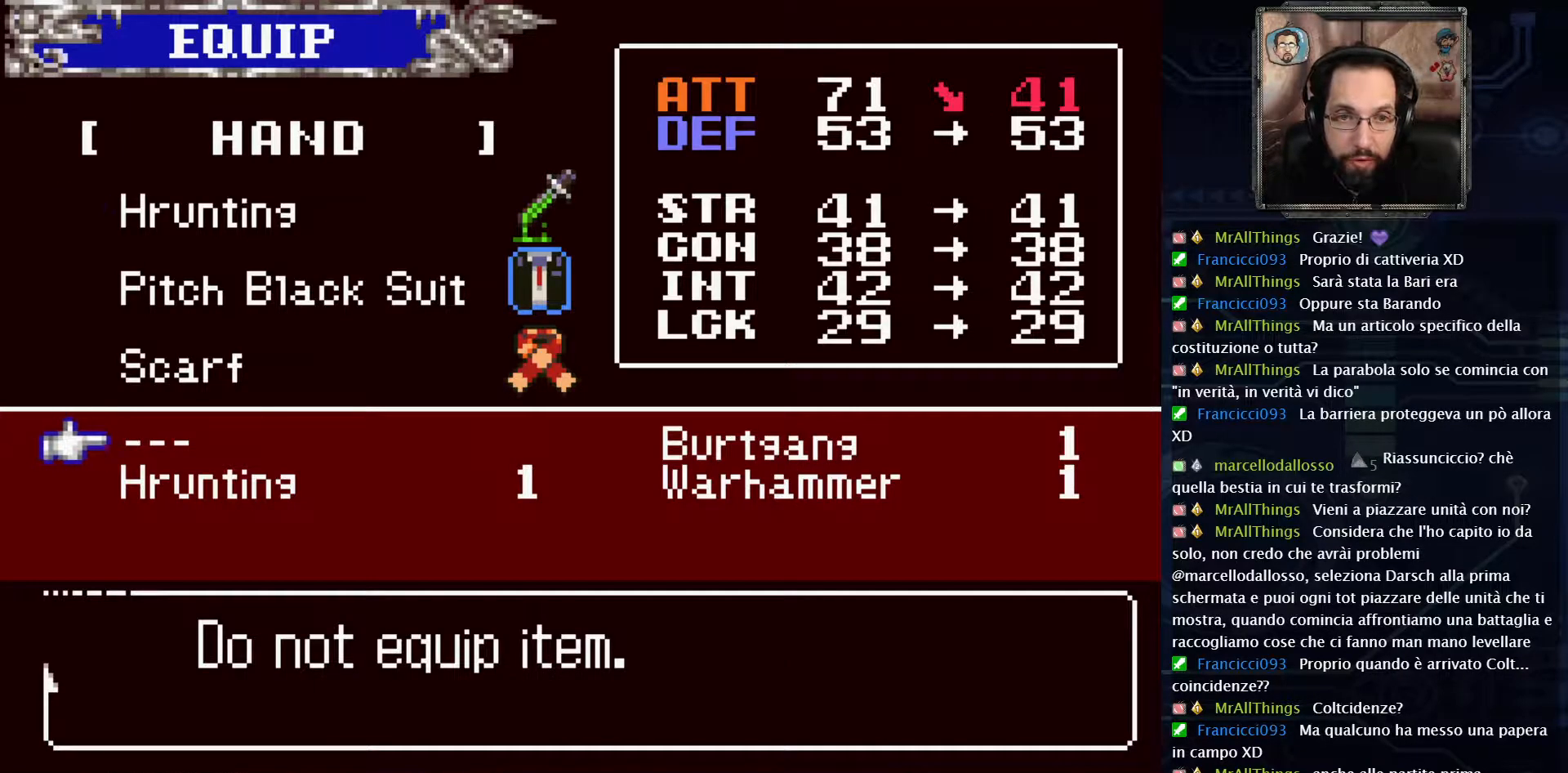
{"buttons": [], "left_stick": "left", "right_stick": "center", "events": []}
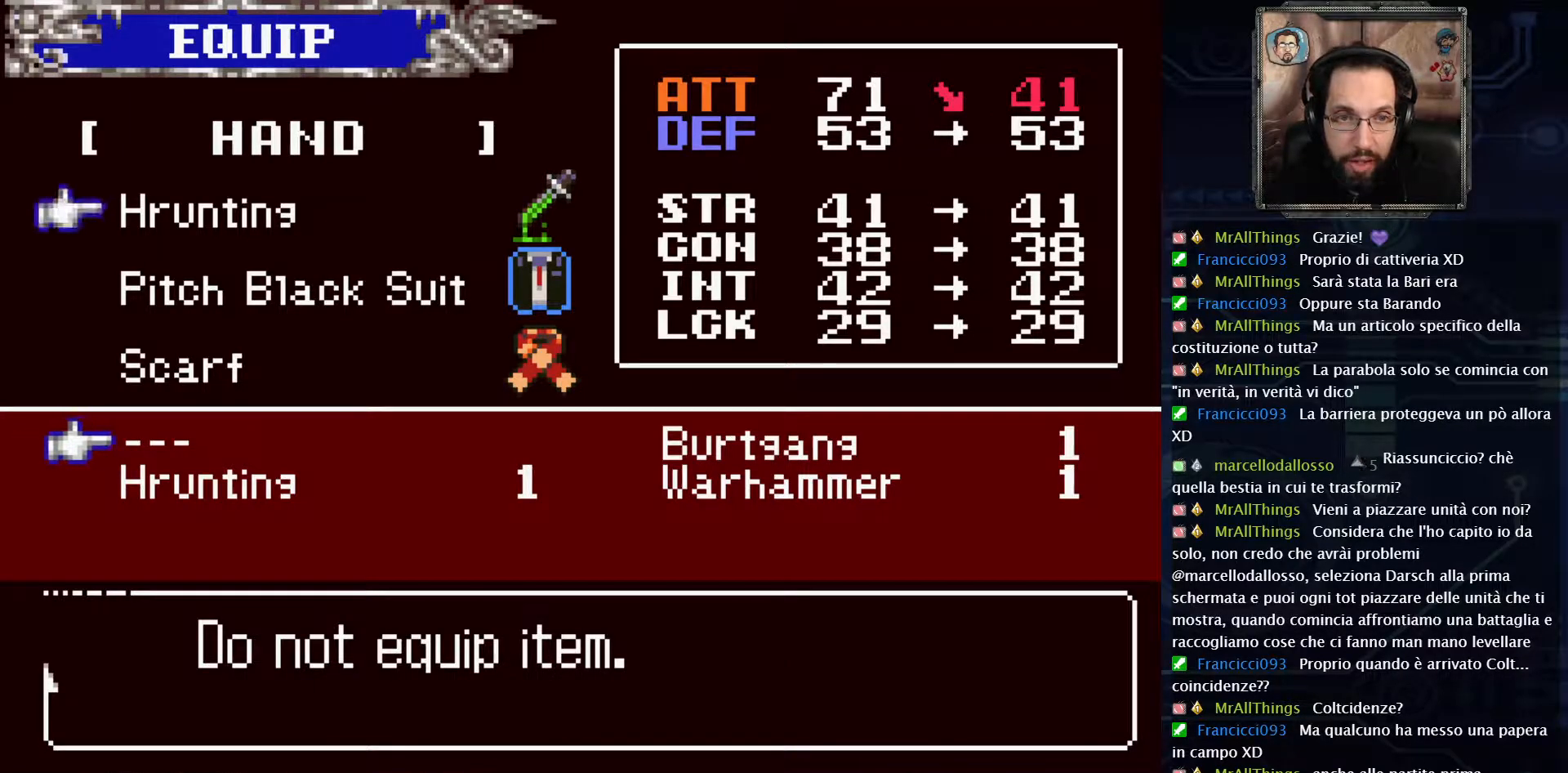
{"buttons": [], "left_stick": "left", "right_stick": "center", "events": []}
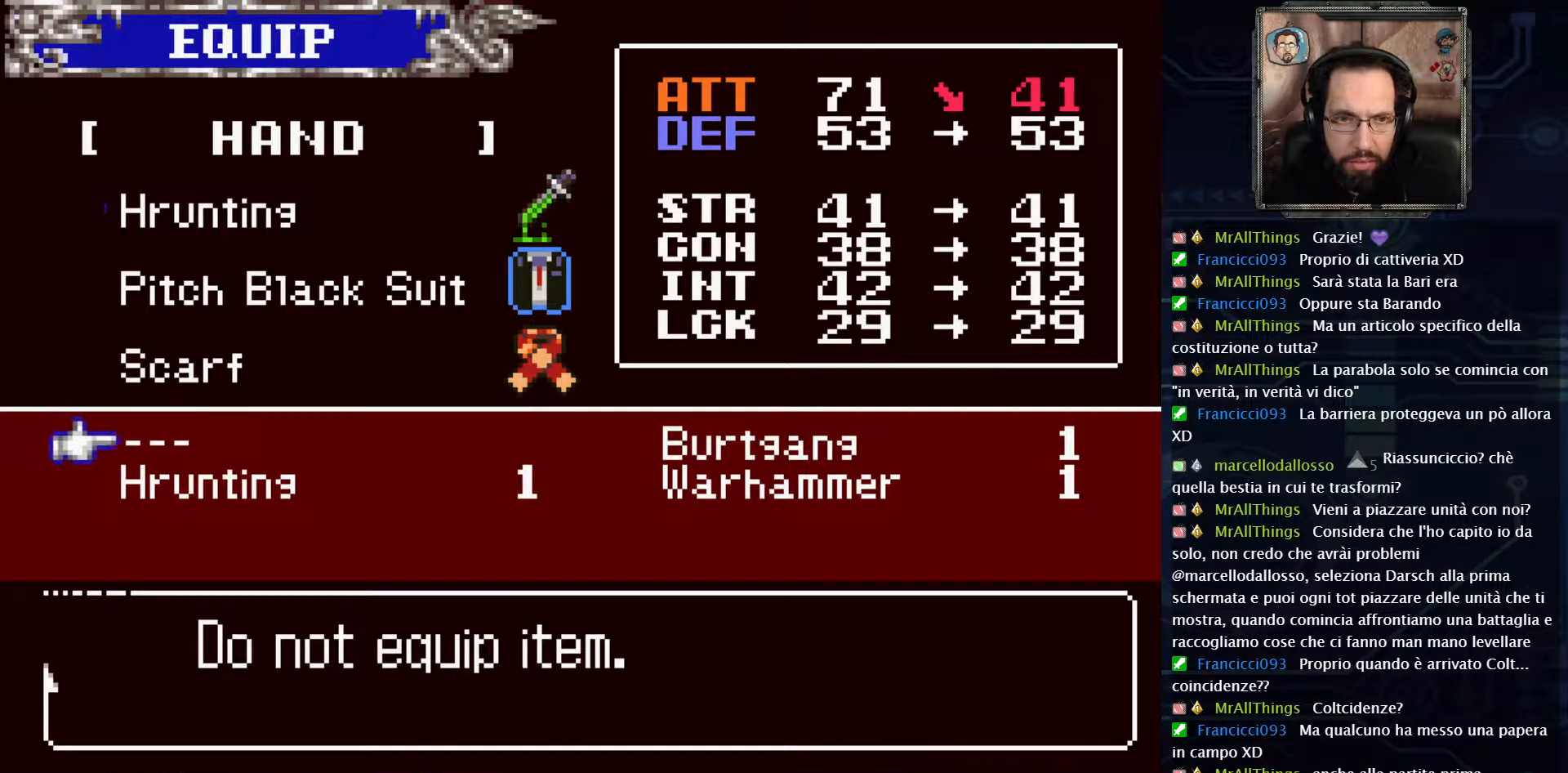
{"buttons": [], "left_stick": "left", "right_stick": "center", "events": []}
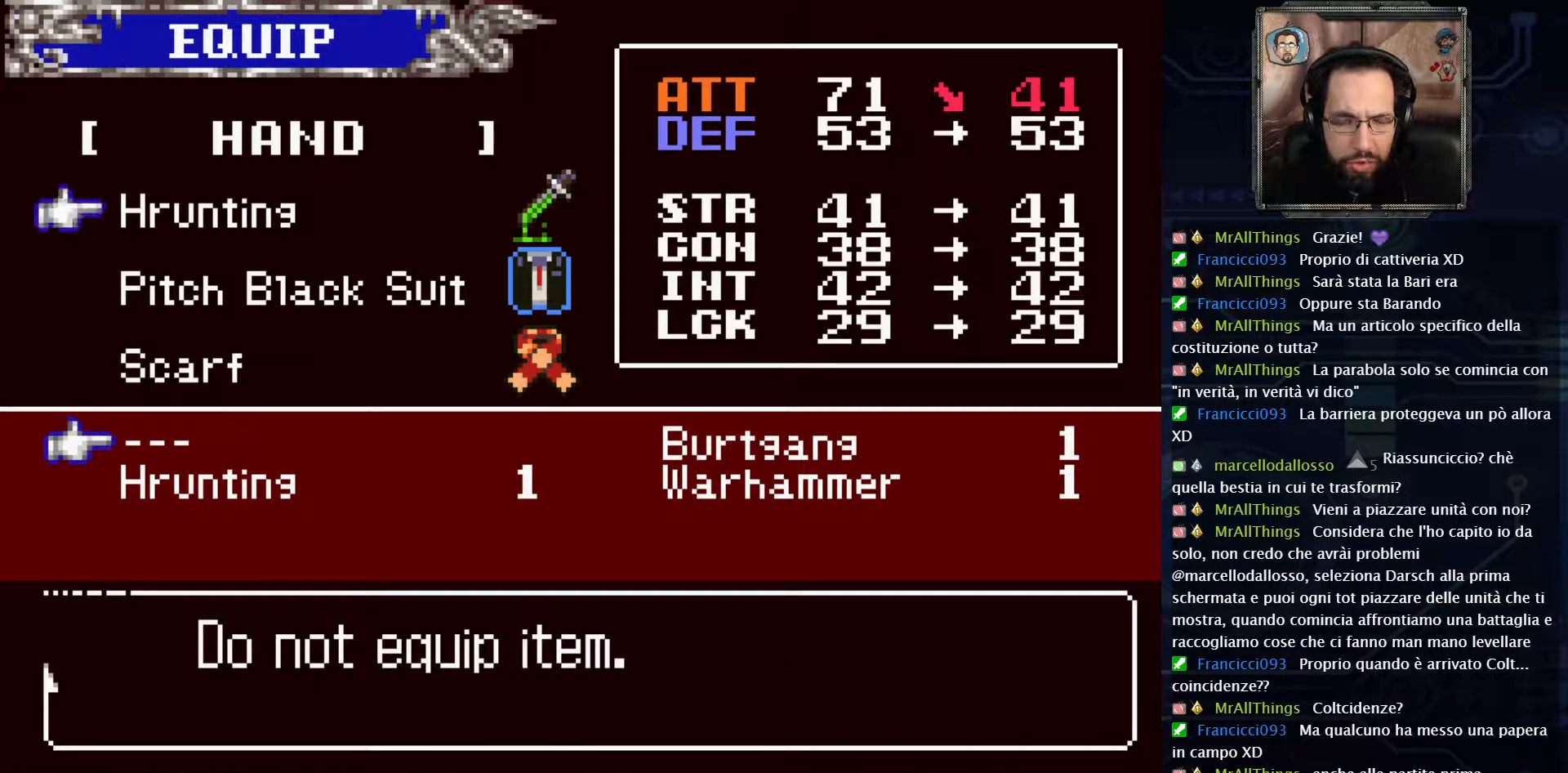
{"buttons": [], "left_stick": "left", "right_stick": "center", "events": []}
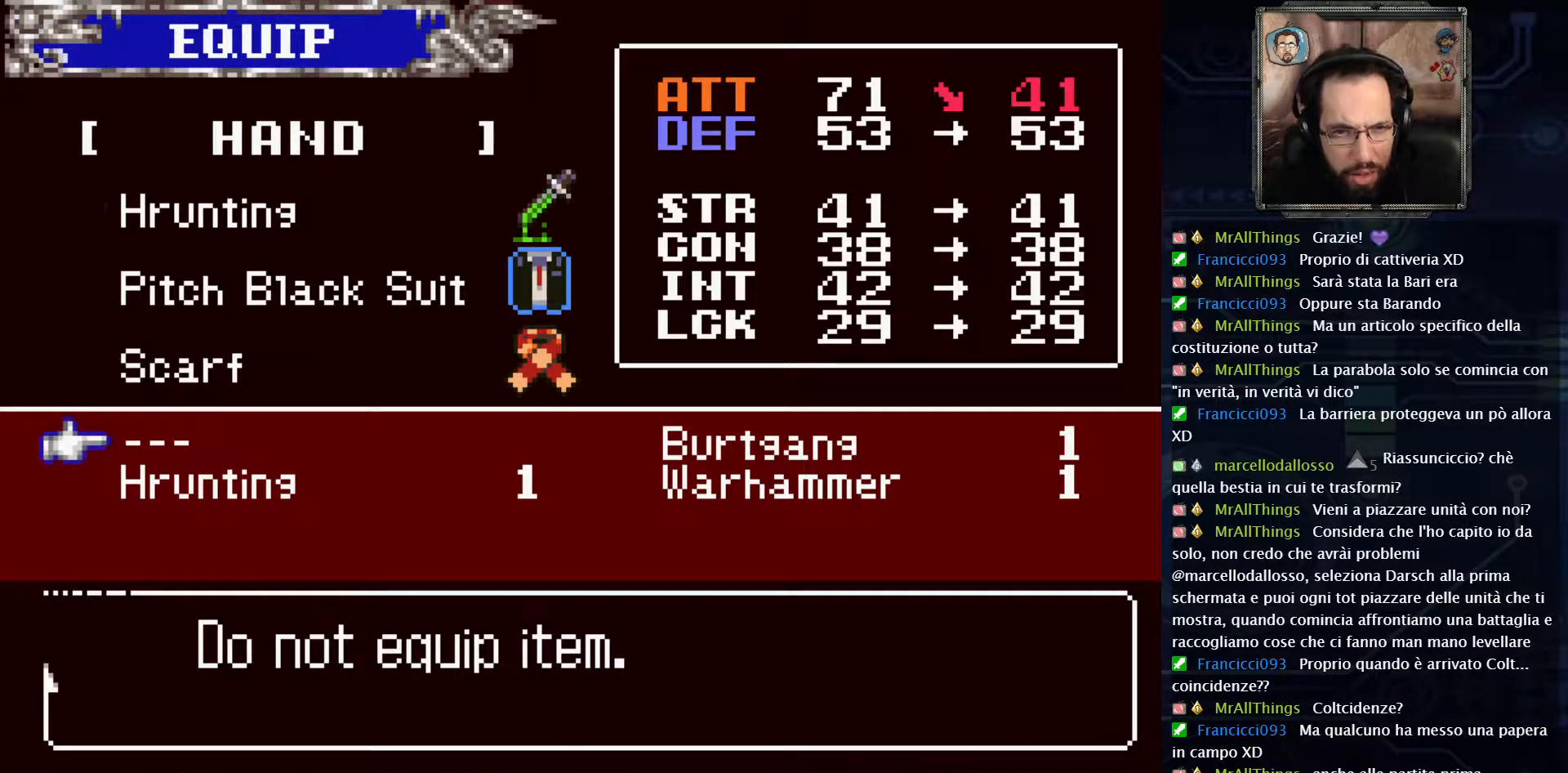
{"buttons": [], "left_stick": "left", "right_stick": "center", "events": []}
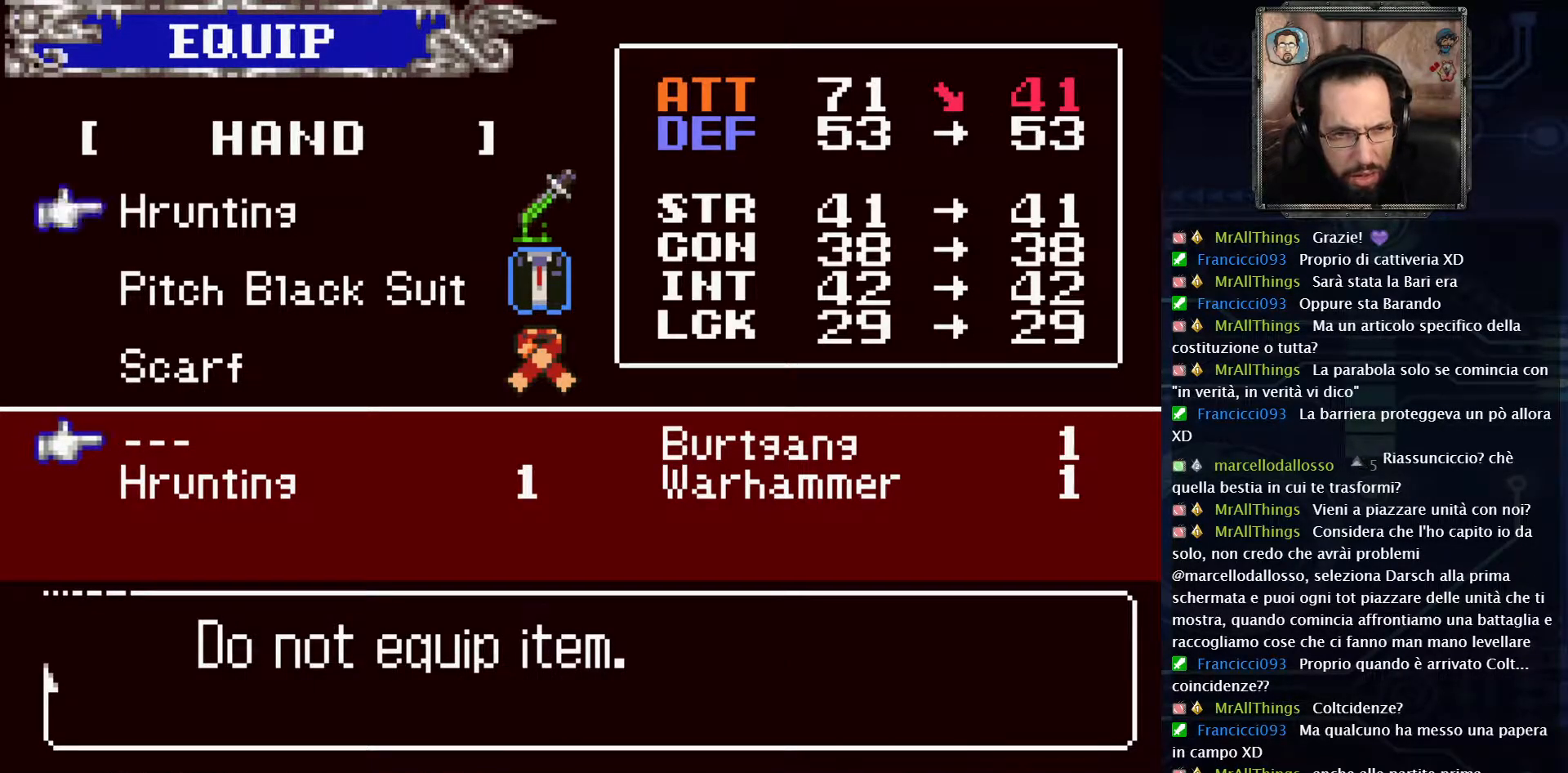
{"buttons": ["X"], "left_stick": "left", "right_stick": "center", "events": [[467, "X", "down"]]}
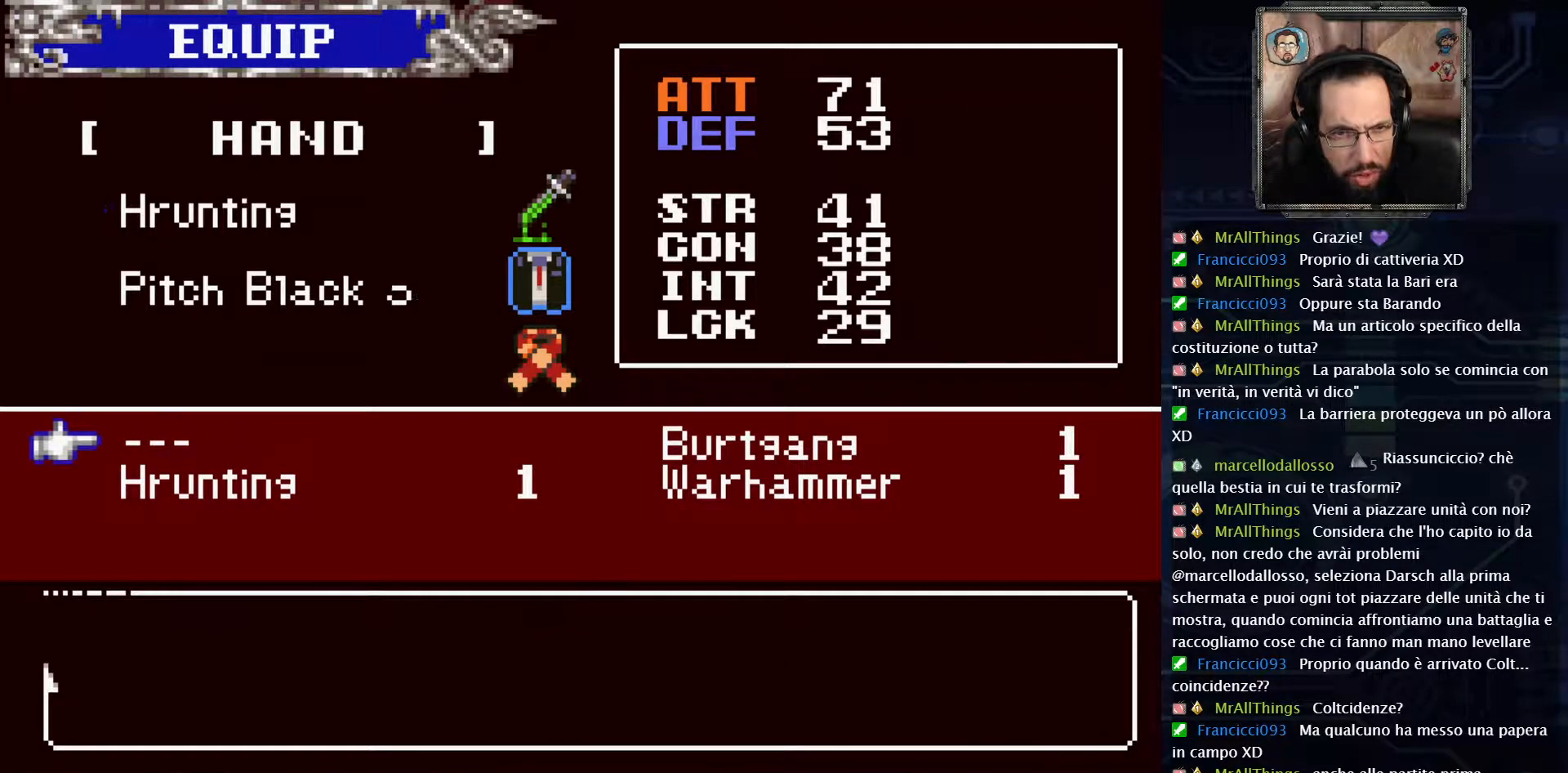
{"buttons": [], "left_stick": "left", "right_stick": "center", "events": [[83, "X", "up"], [233, "DPAD_DOWN", "down"], [283, "DPAD_DOWN", "up"], [383, "DPAD_DOWN", "down"], [483, "DPAD_DOWN", "up"]]}
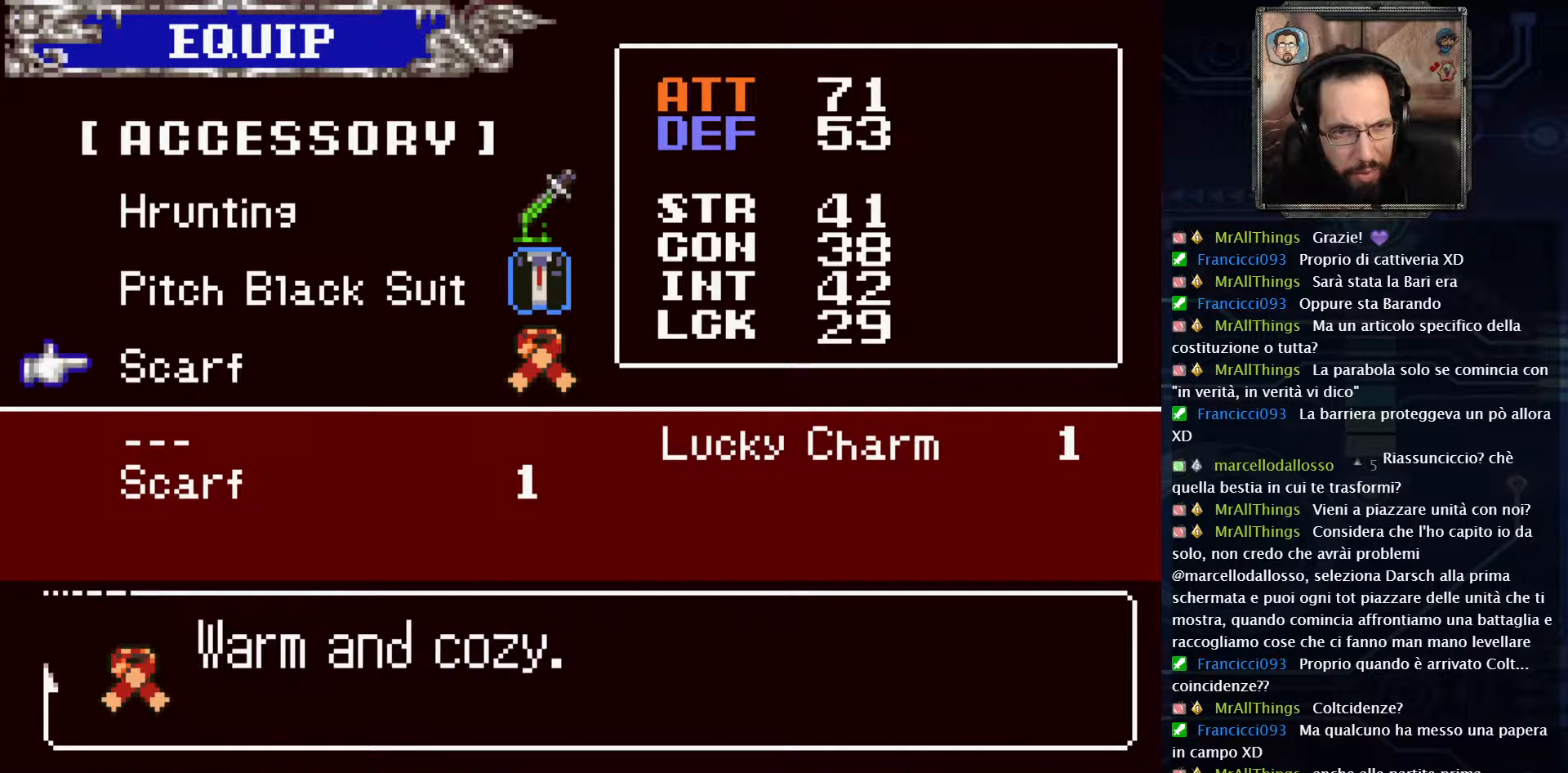
{"buttons": [], "left_stick": "left", "right_stick": "center", "events": []}
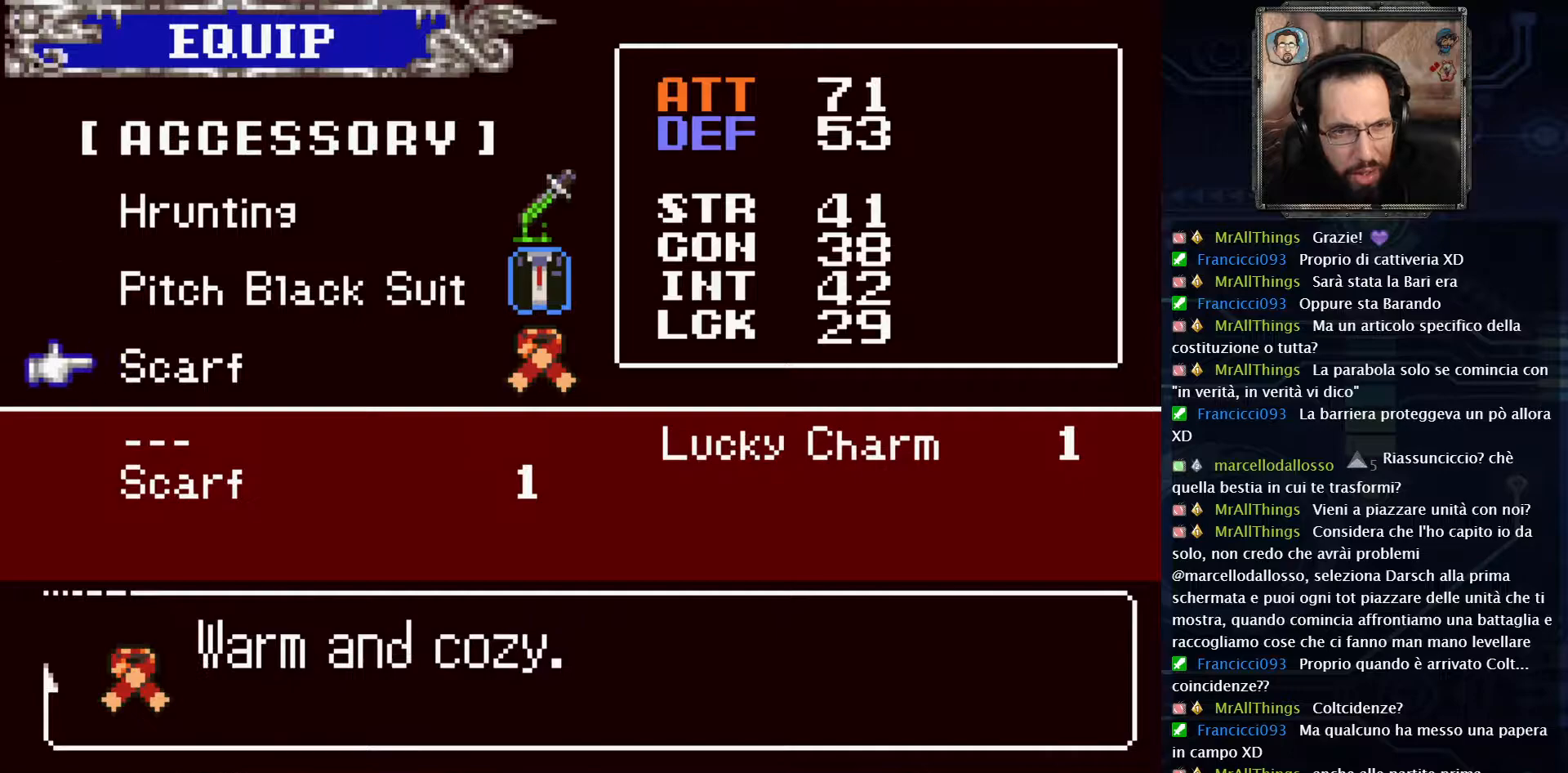
{"buttons": [], "left_stick": "left", "right_stick": "center", "events": [[367, "DPAD_UP", "down"], [450, "DPAD_UP", "up"]]}
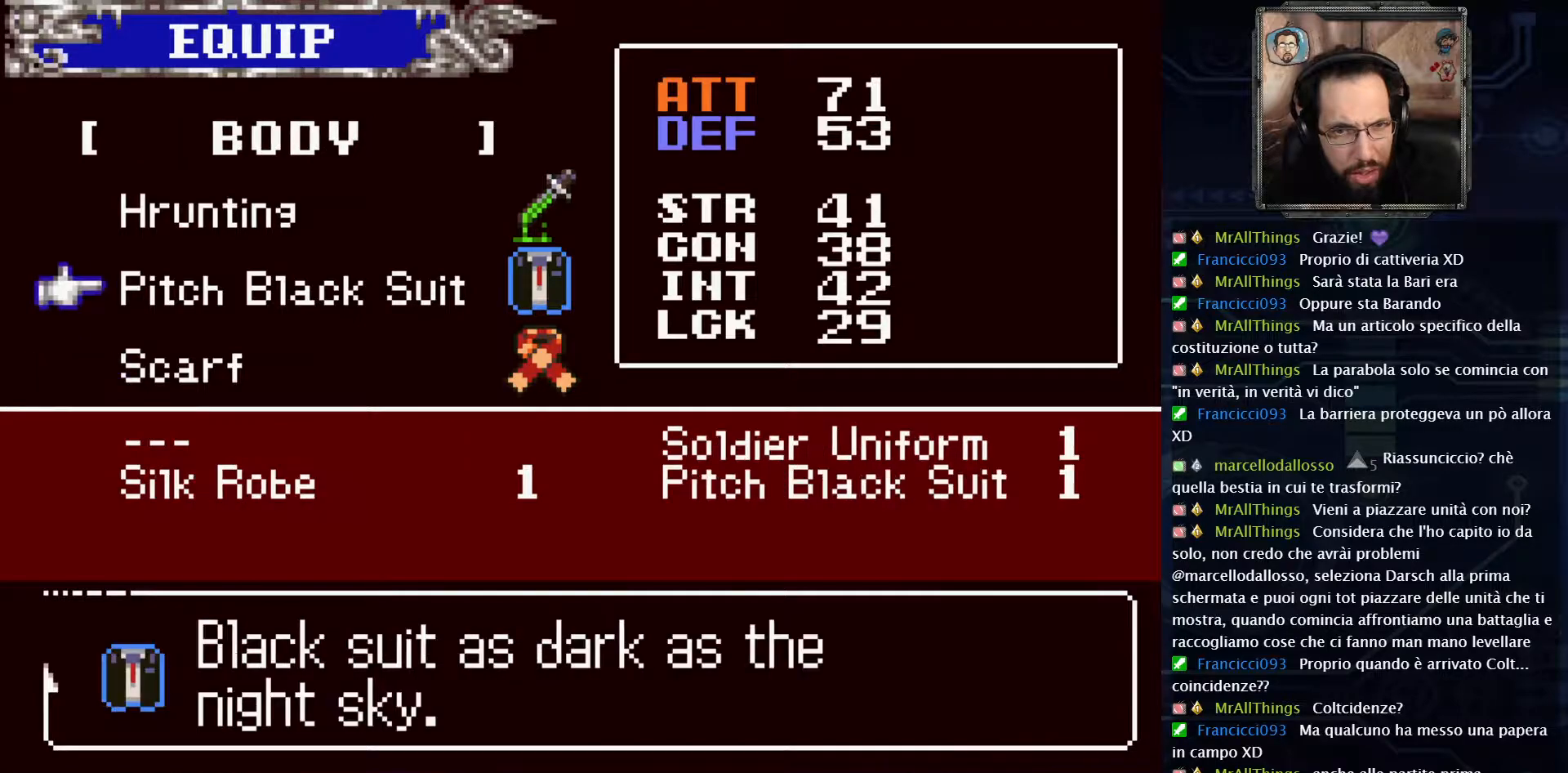
{"buttons": [], "left_stick": "left", "right_stick": "center", "events": []}
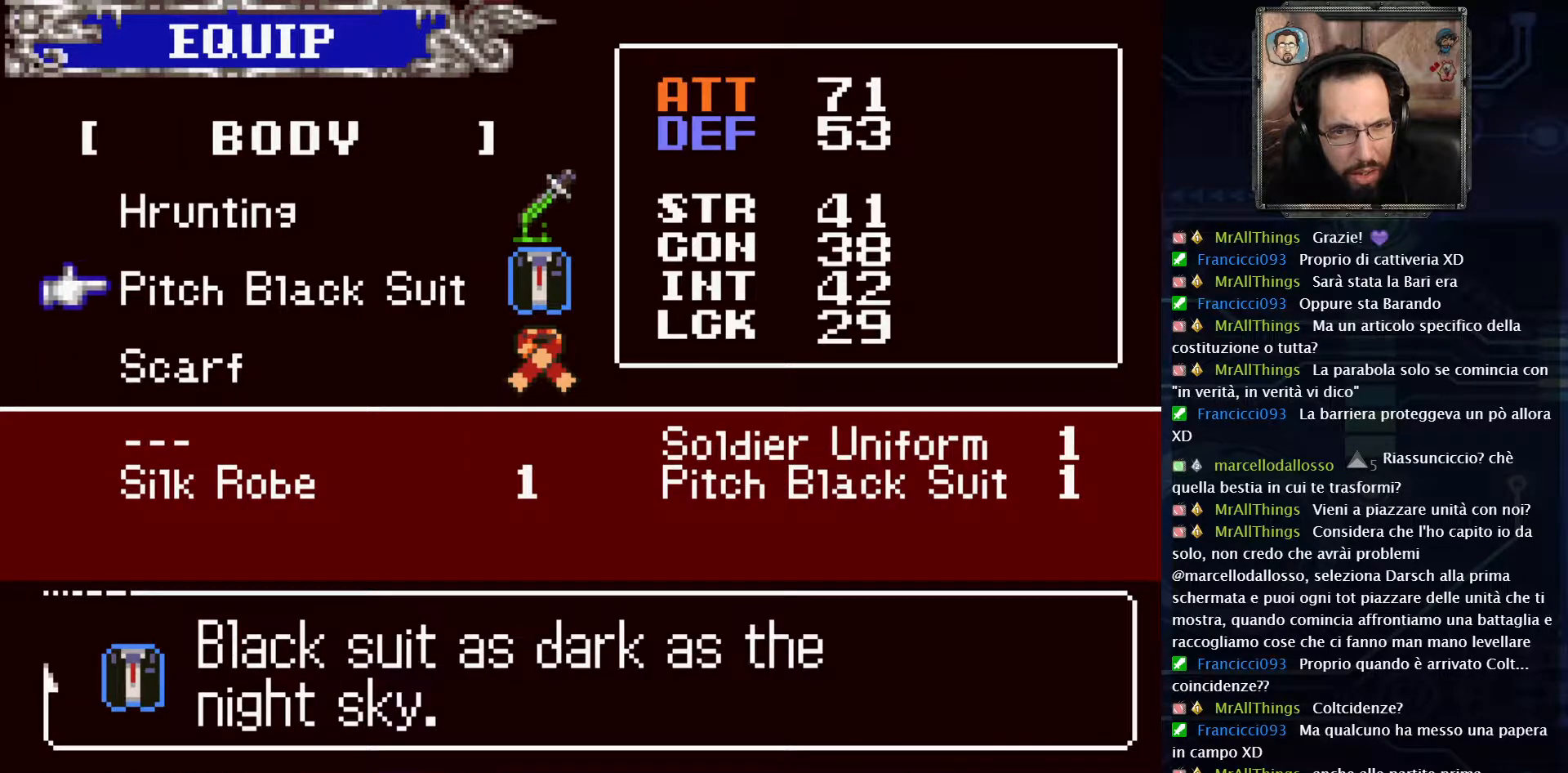
{"buttons": [], "left_stick": "left", "right_stick": "center", "events": []}
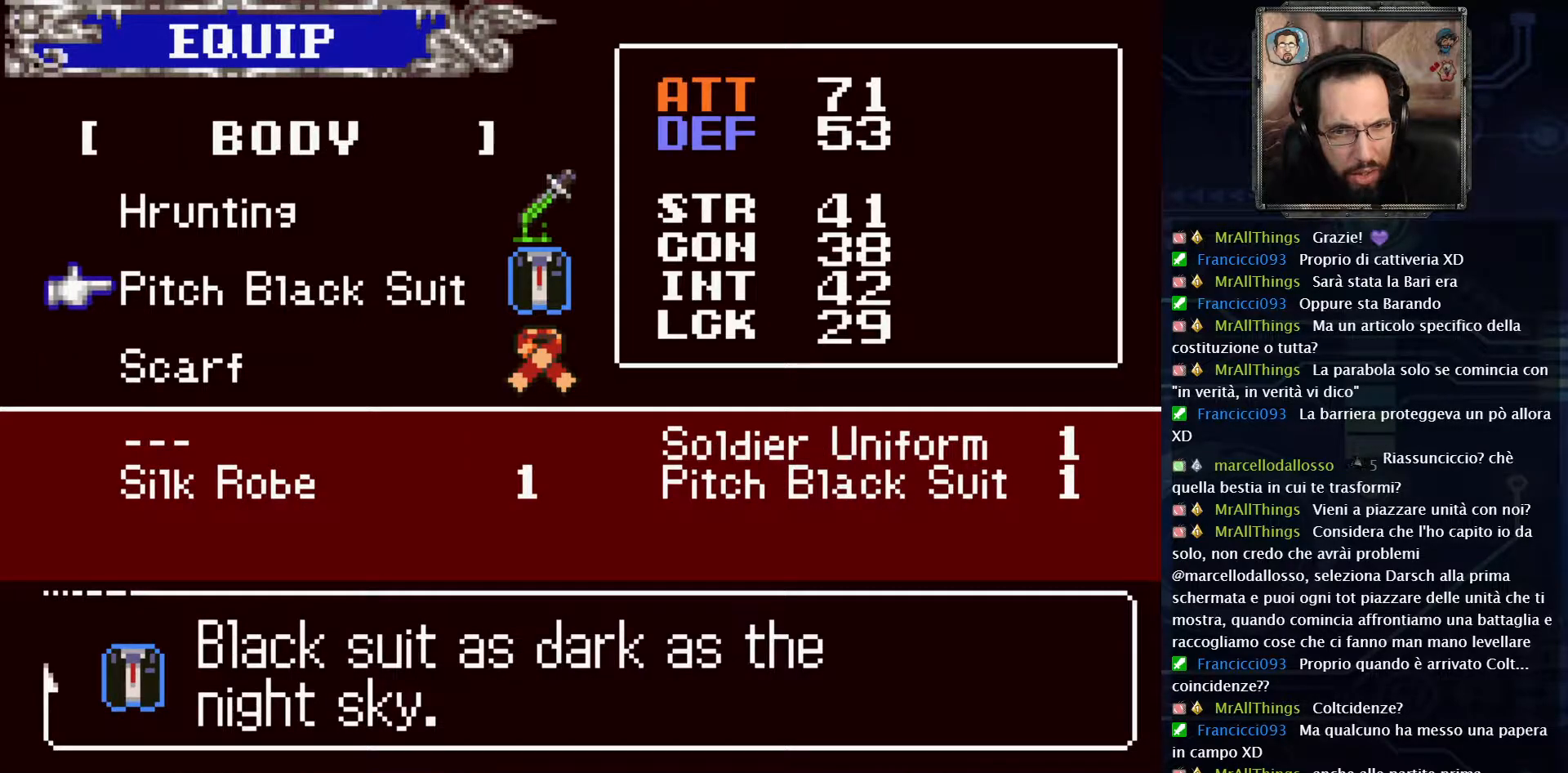
{"buttons": [], "left_stick": "left", "right_stick": "center", "events": [[283, "DPAD_UP", "down"], [400, "DPAD_UP", "up"]]}
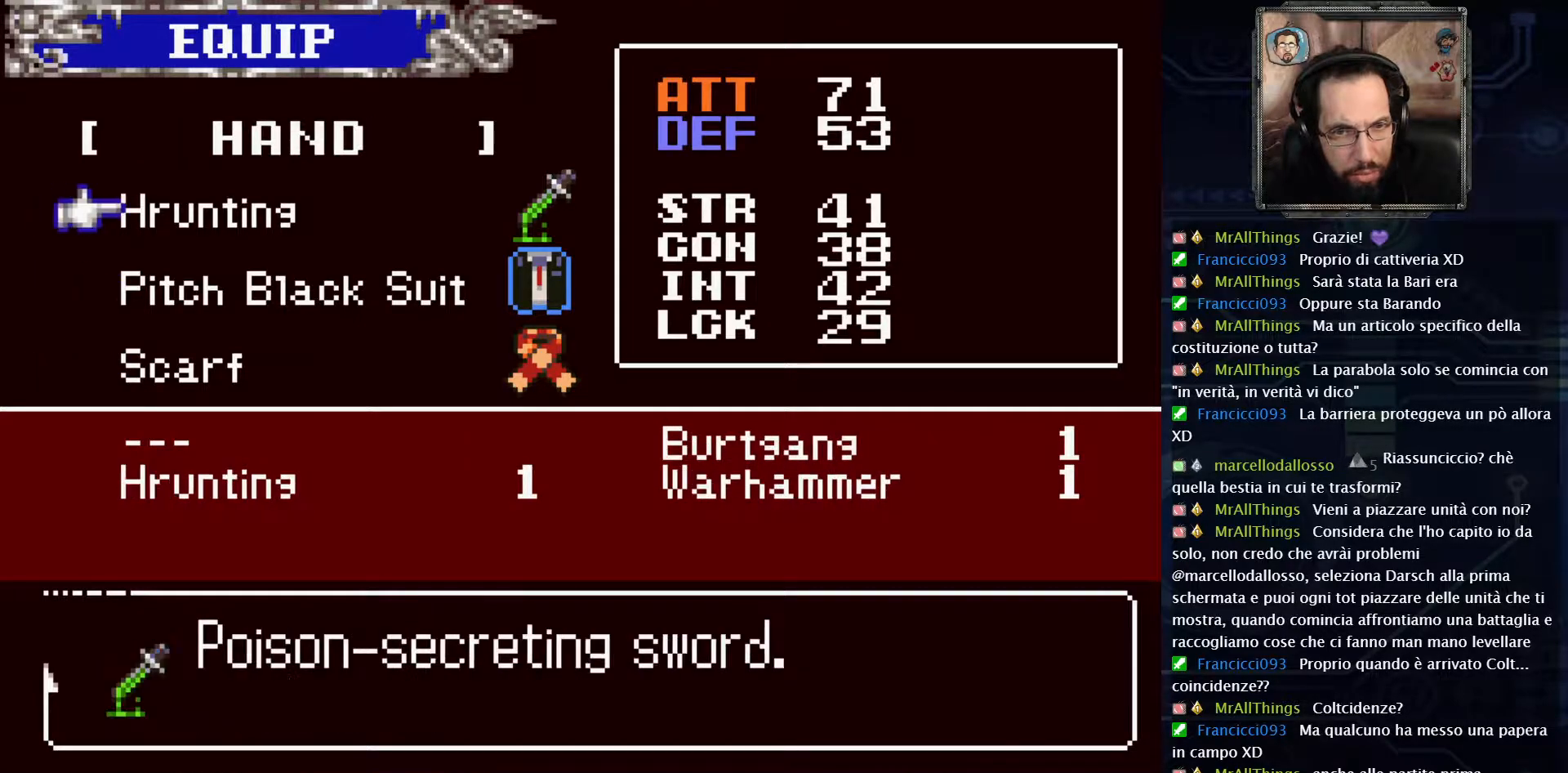
{"buttons": [], "left_stick": "left", "right_stick": "center", "events": []}
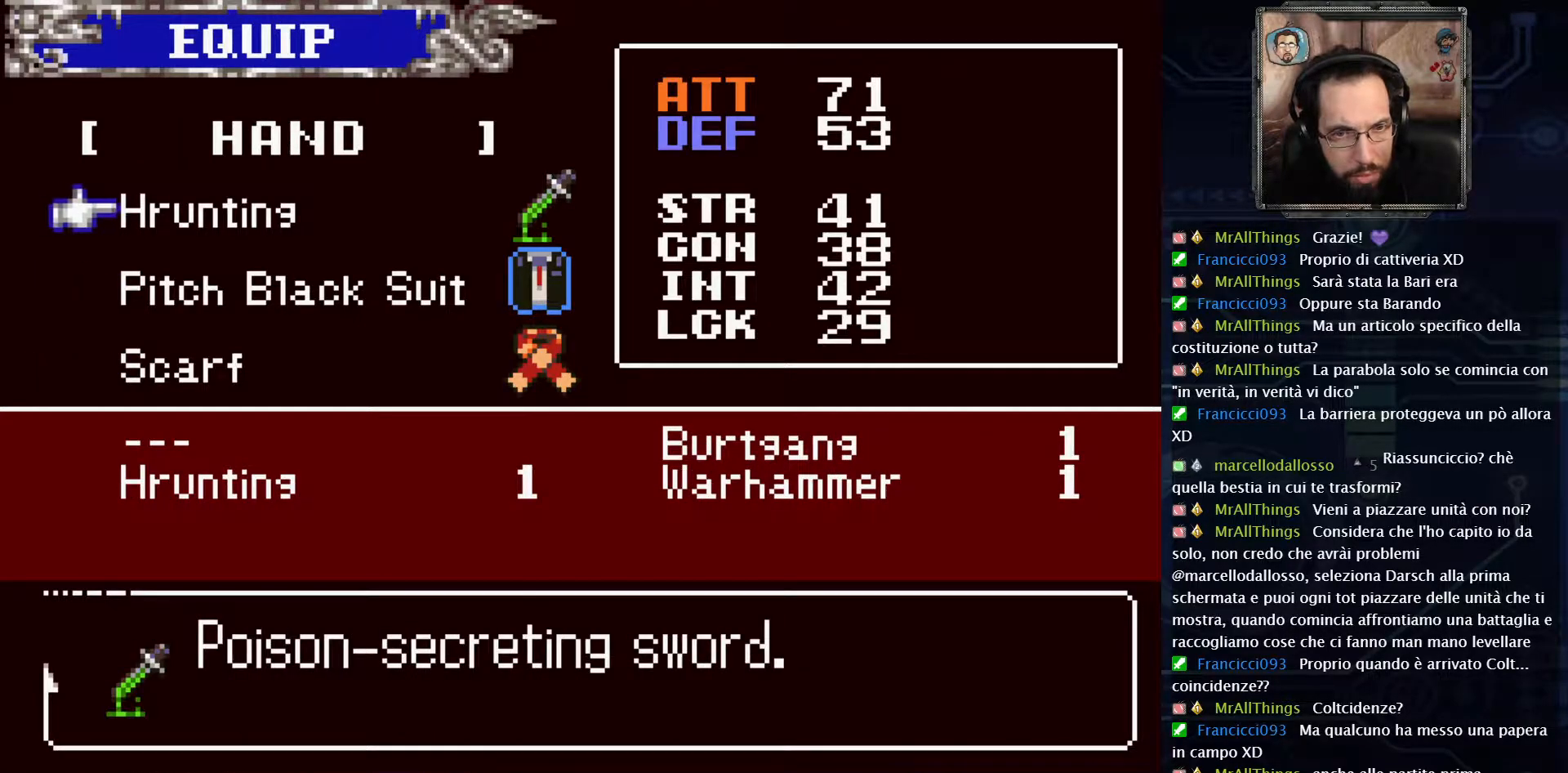
{"buttons": [], "left_stick": "left", "right_stick": "center", "events": []}
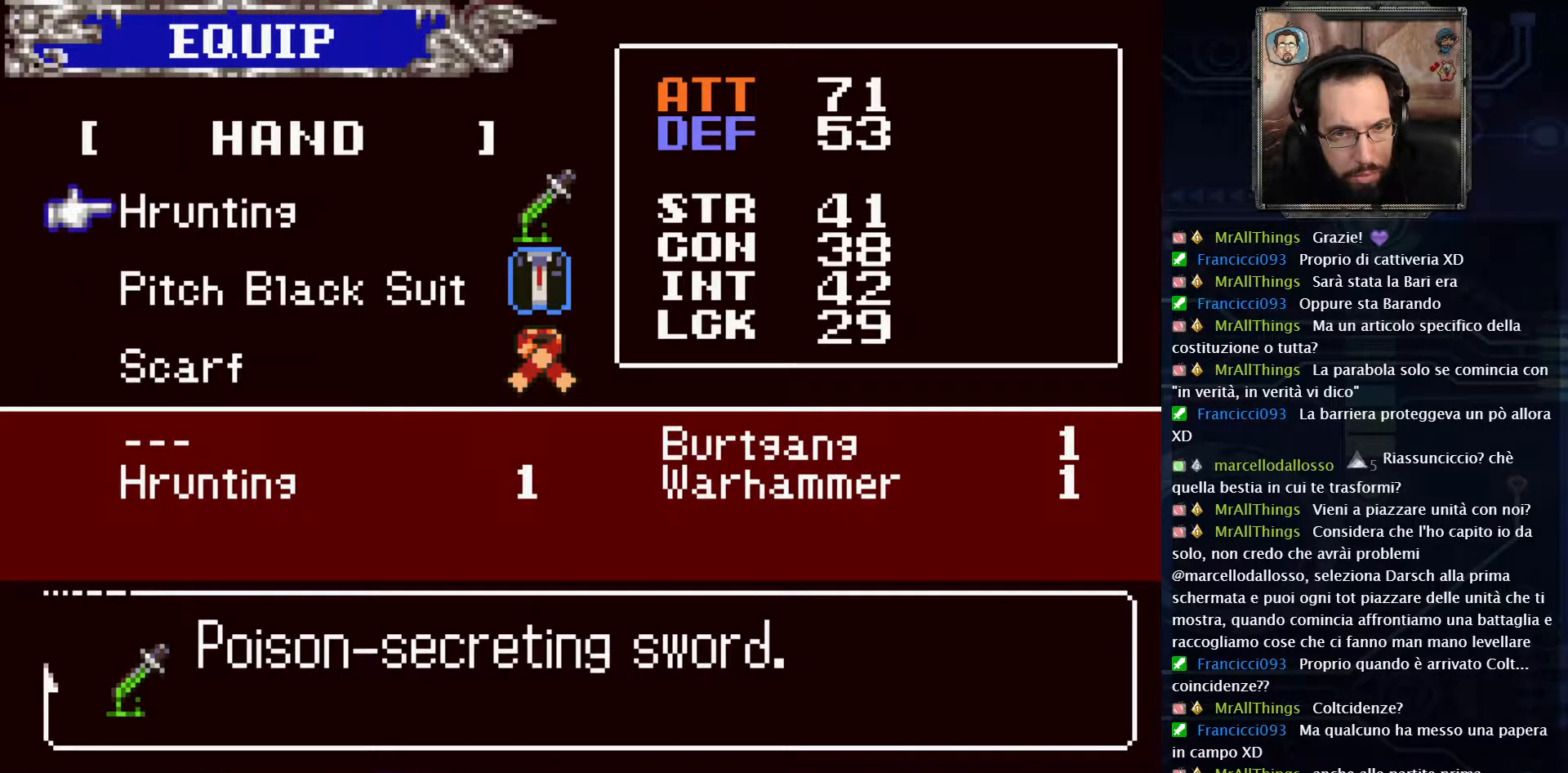
{"buttons": ["A"], "left_stick": "left", "right_stick": "center", "events": [[483, "A", "down"]]}
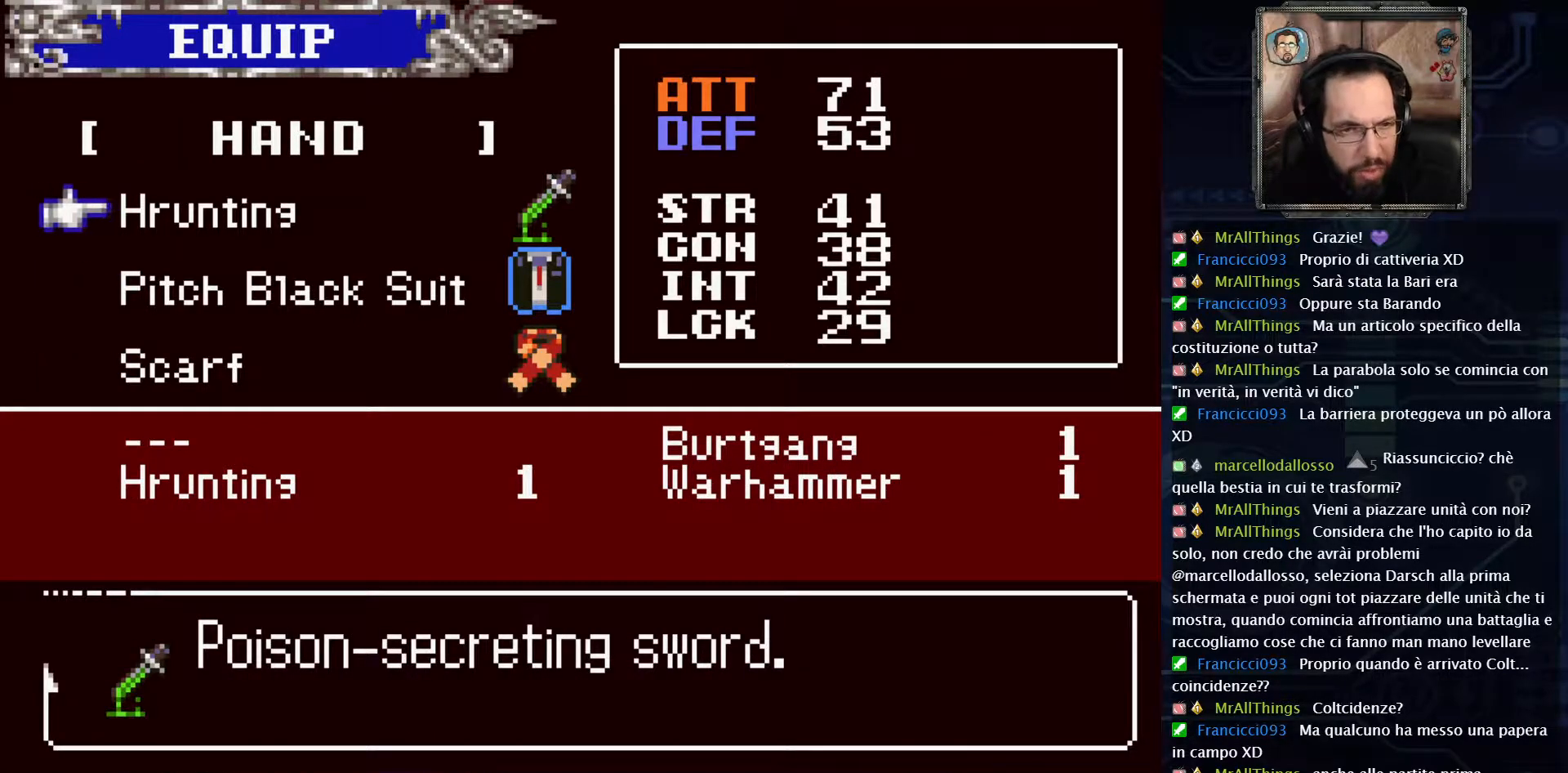
{"buttons": [], "left_stick": "left", "right_stick": "center", "events": [[100, "A", "up"], [367, "DPAD_RIGHT", "down"], [483, "DPAD_RIGHT", "up"]]}
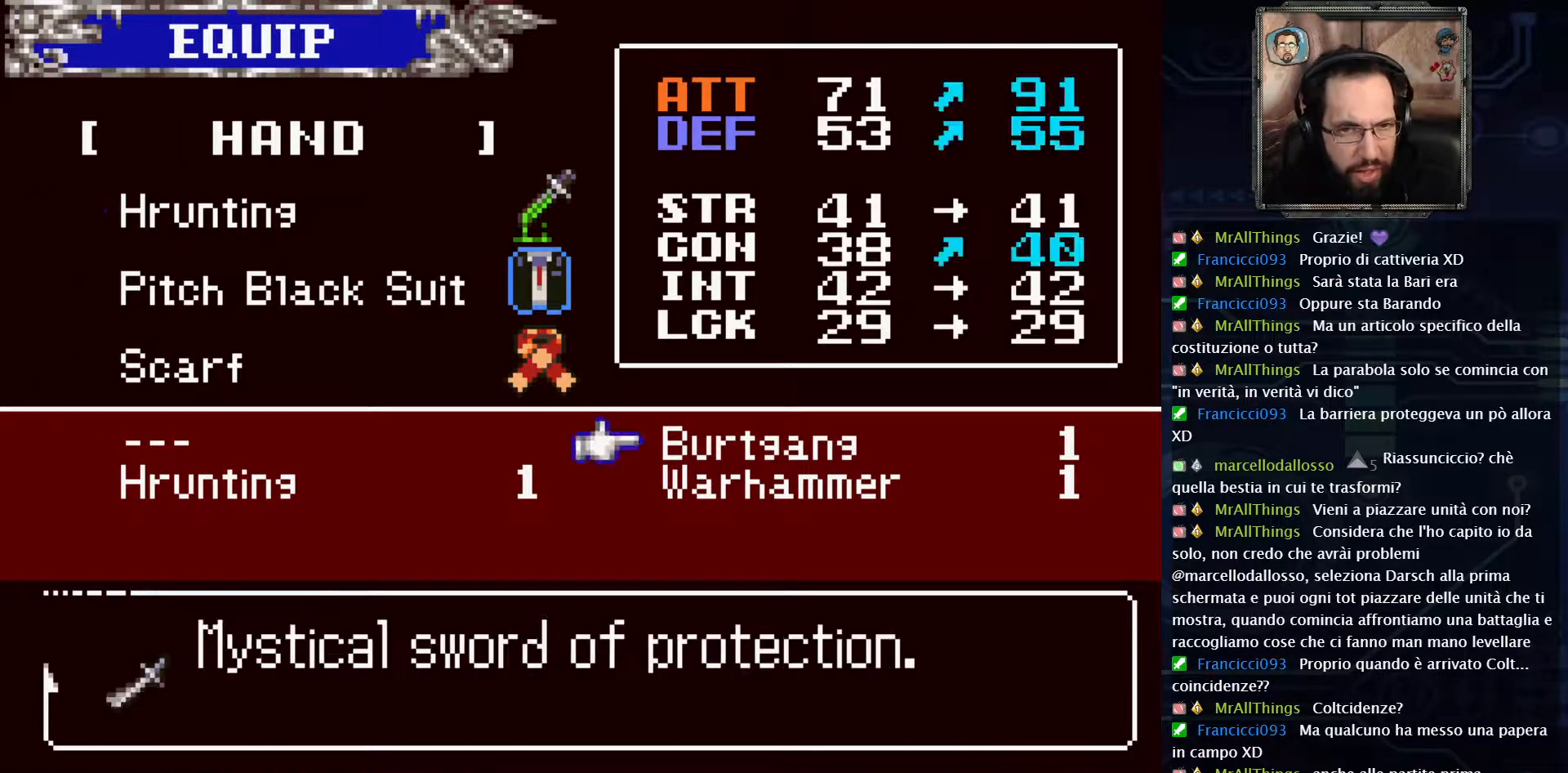
{"buttons": [], "left_stick": "left", "right_stick": "center", "events": []}
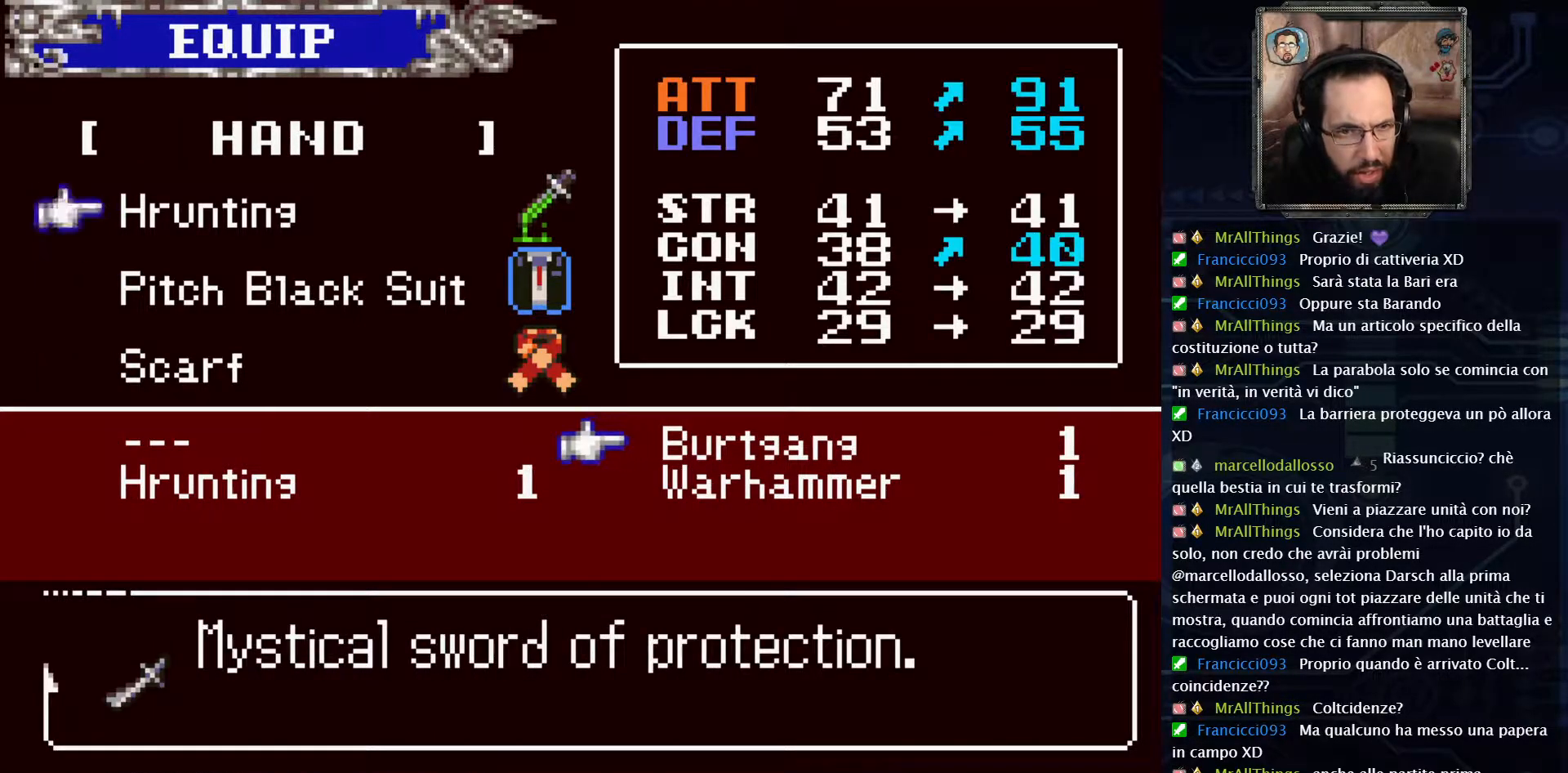
{"buttons": [], "left_stick": "left", "right_stick": "center", "events": []}
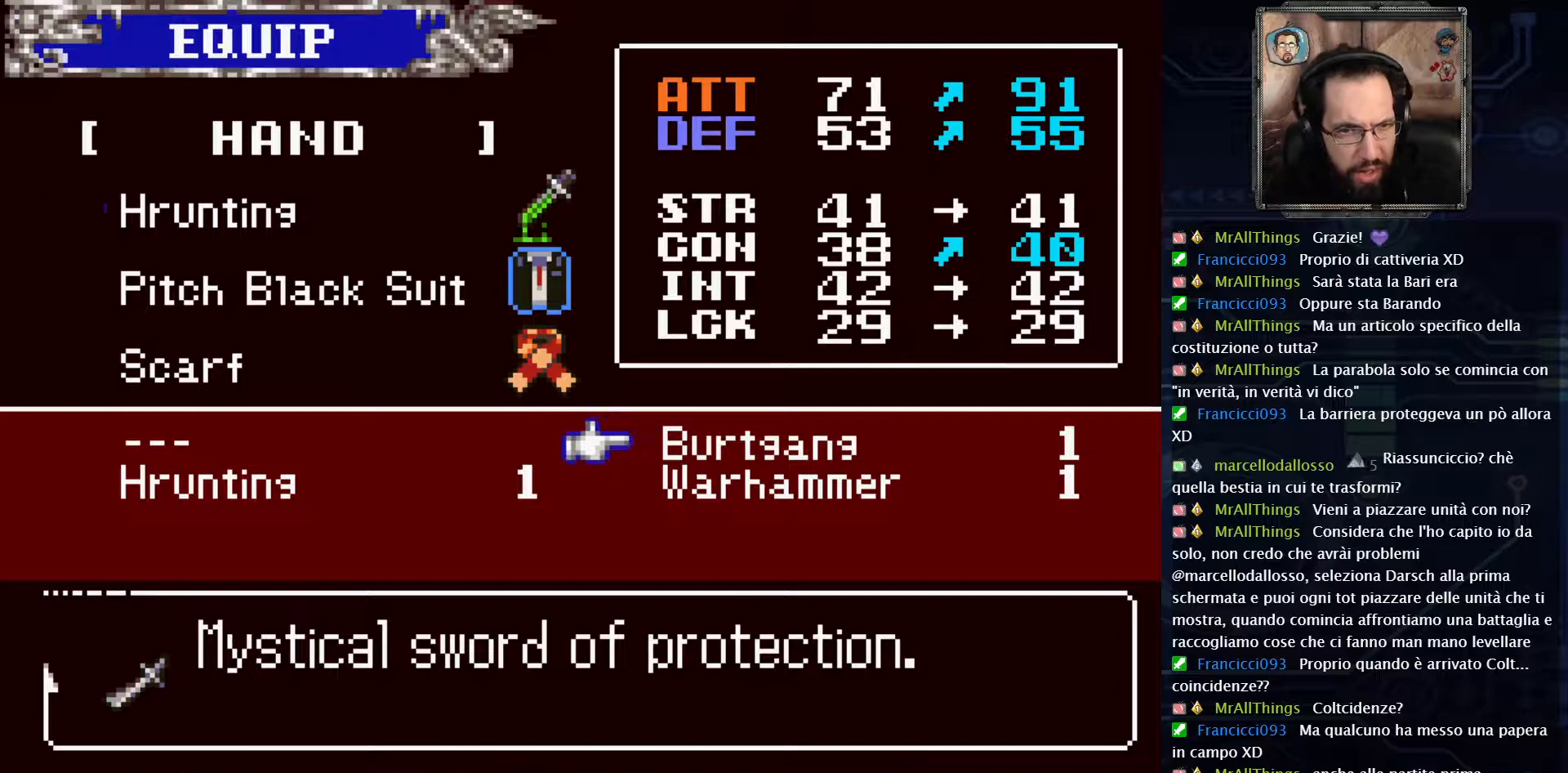
{"buttons": [], "left_stick": "left", "right_stick": "center", "events": []}
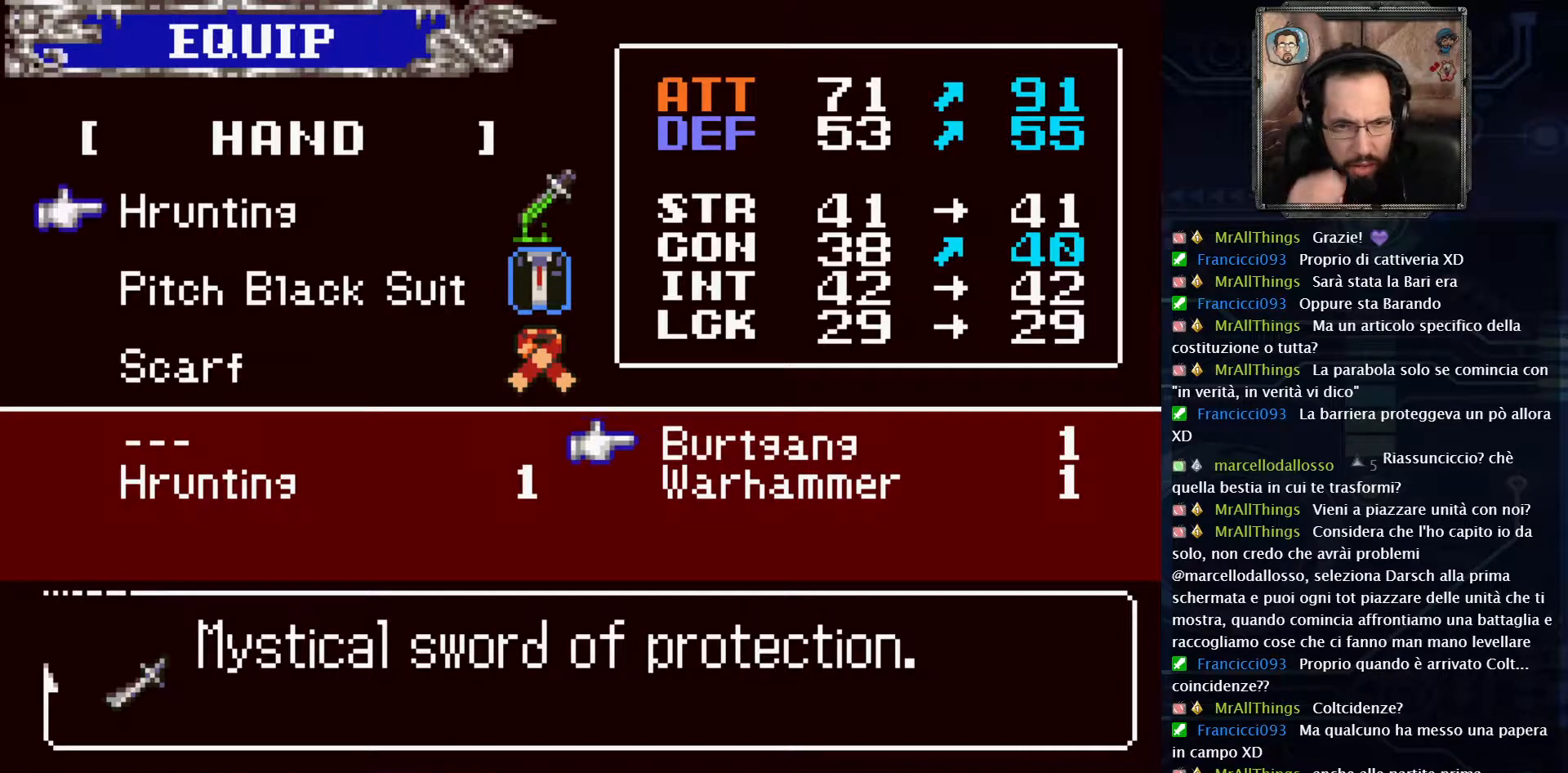
{"buttons": [], "left_stick": "left", "right_stick": "center", "events": []}
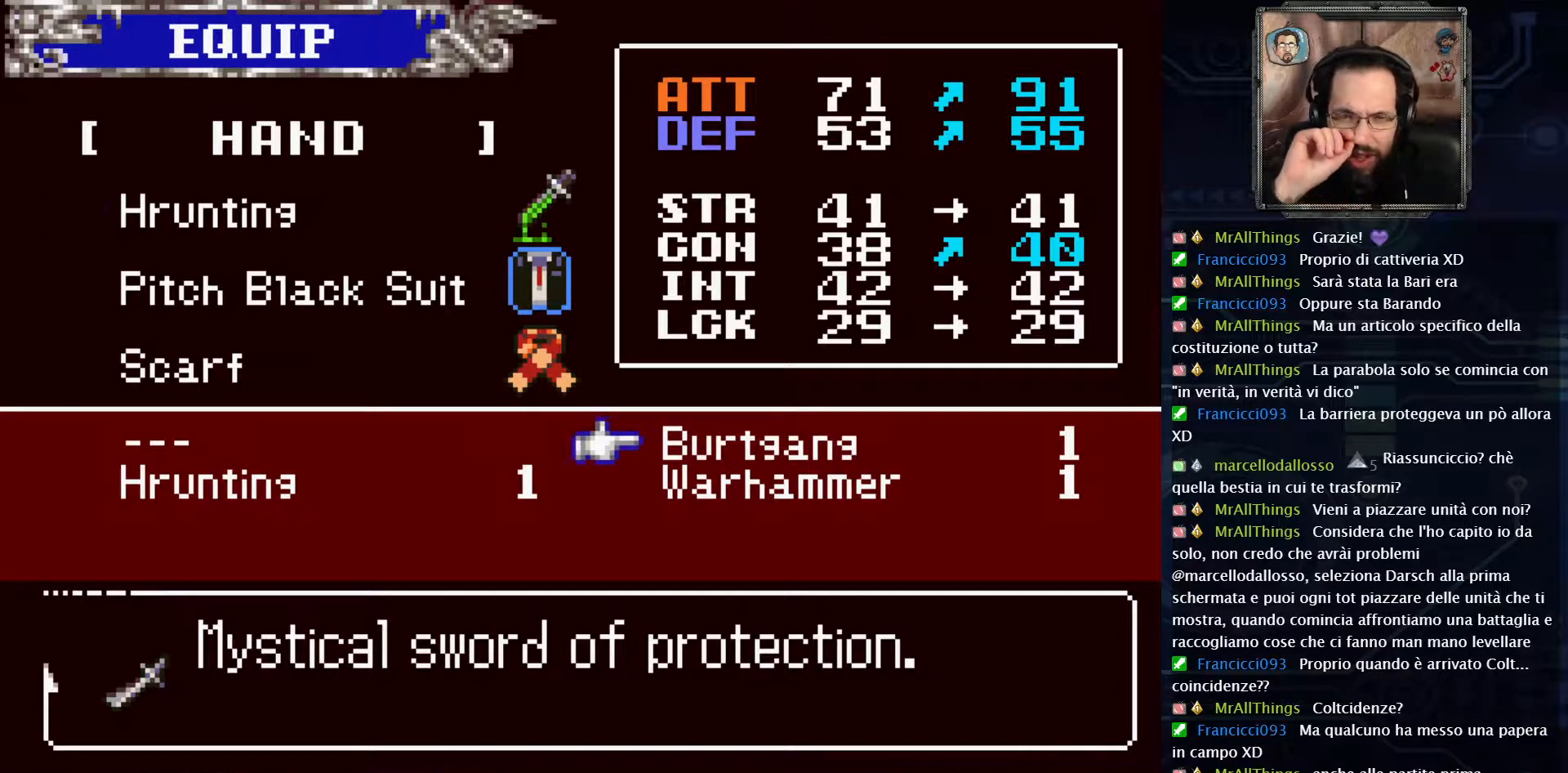
{"buttons": [], "left_stick": "left", "right_stick": "center", "events": []}
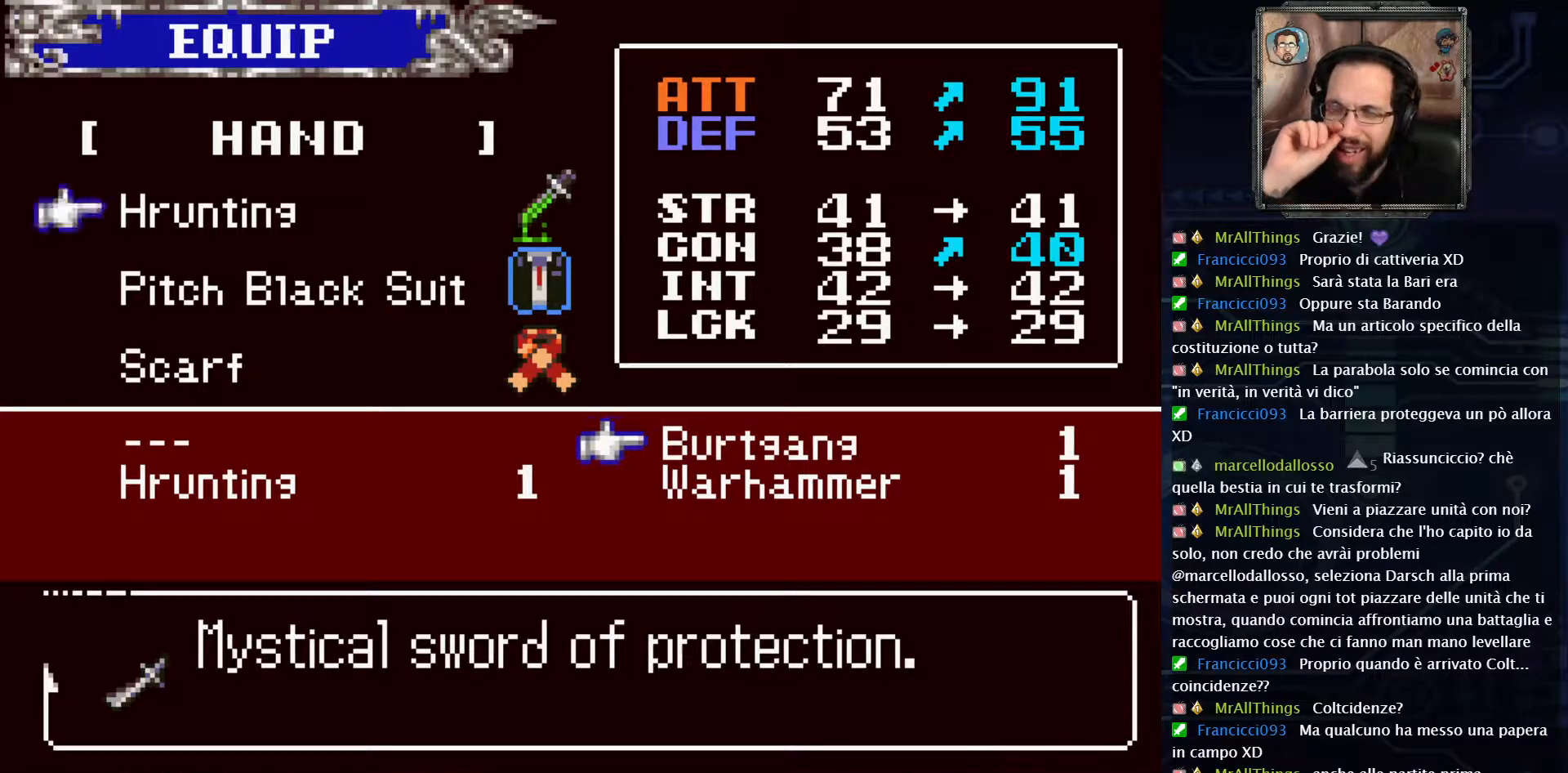
{"buttons": [], "left_stick": "left", "right_stick": "center", "events": []}
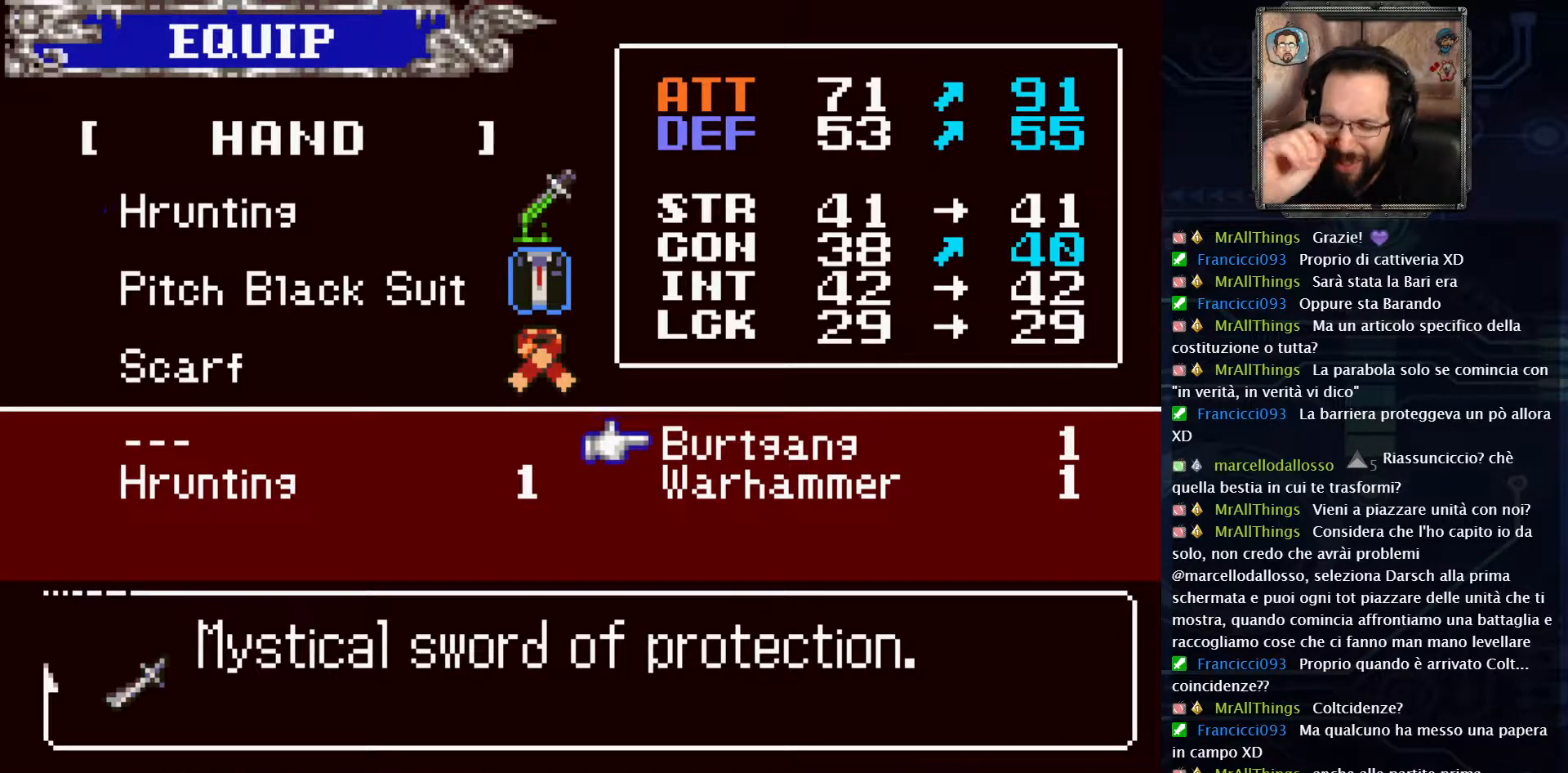
{"buttons": [], "left_stick": "left", "right_stick": "center", "events": []}
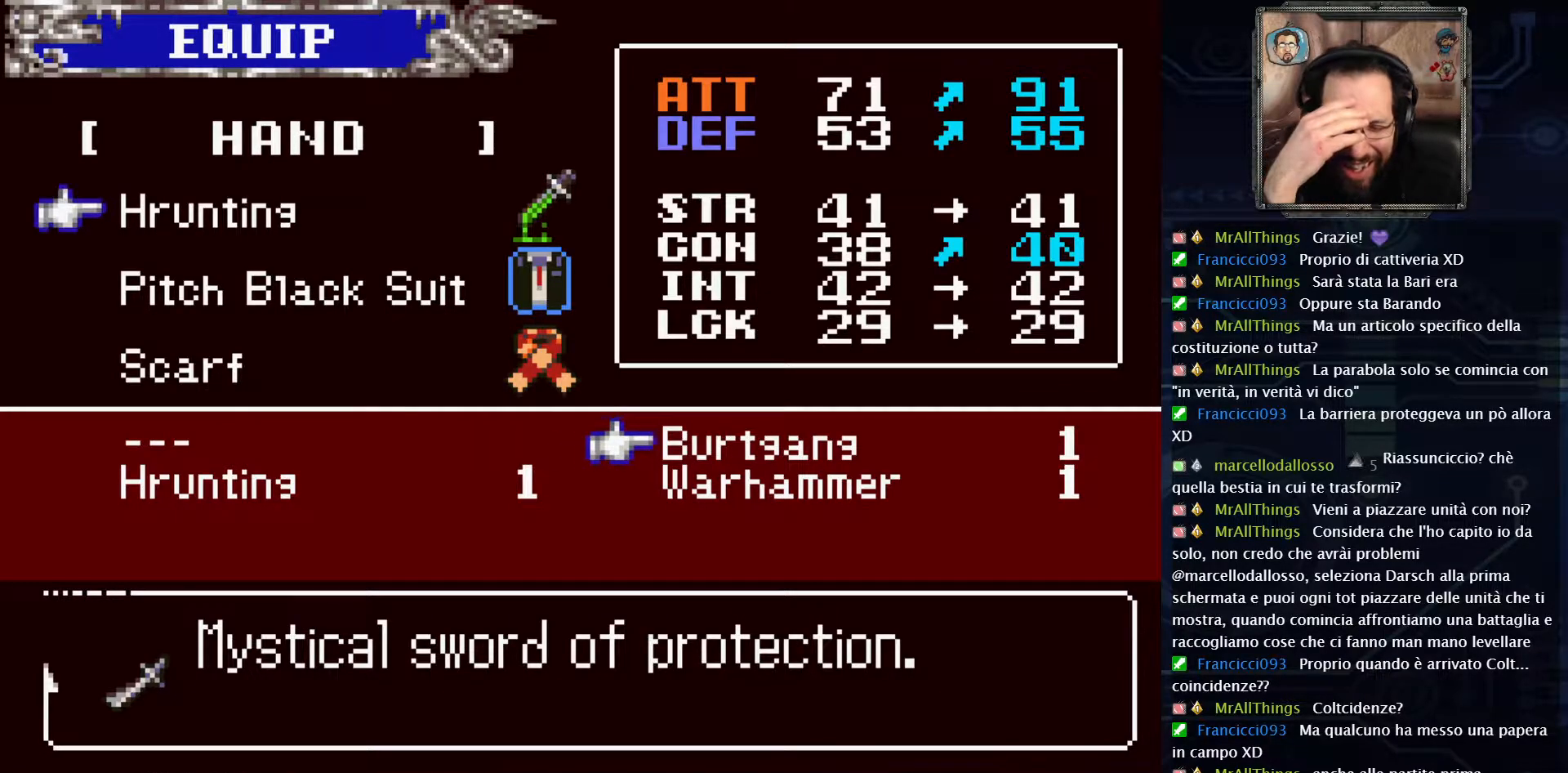
{"buttons": [], "left_stick": "left", "right_stick": "center", "events": []}
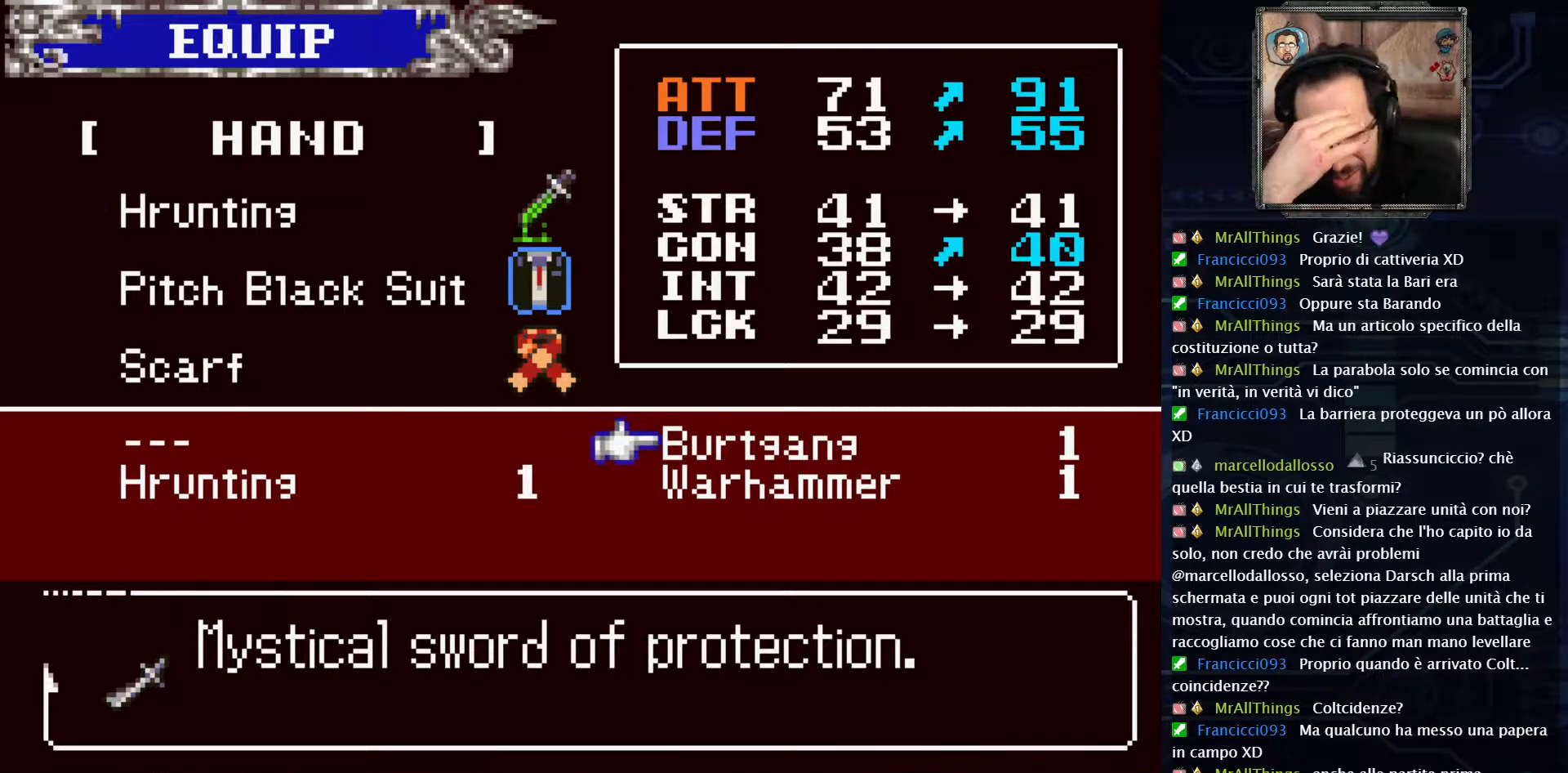
{"buttons": [], "left_stick": "left", "right_stick": "center", "events": []}
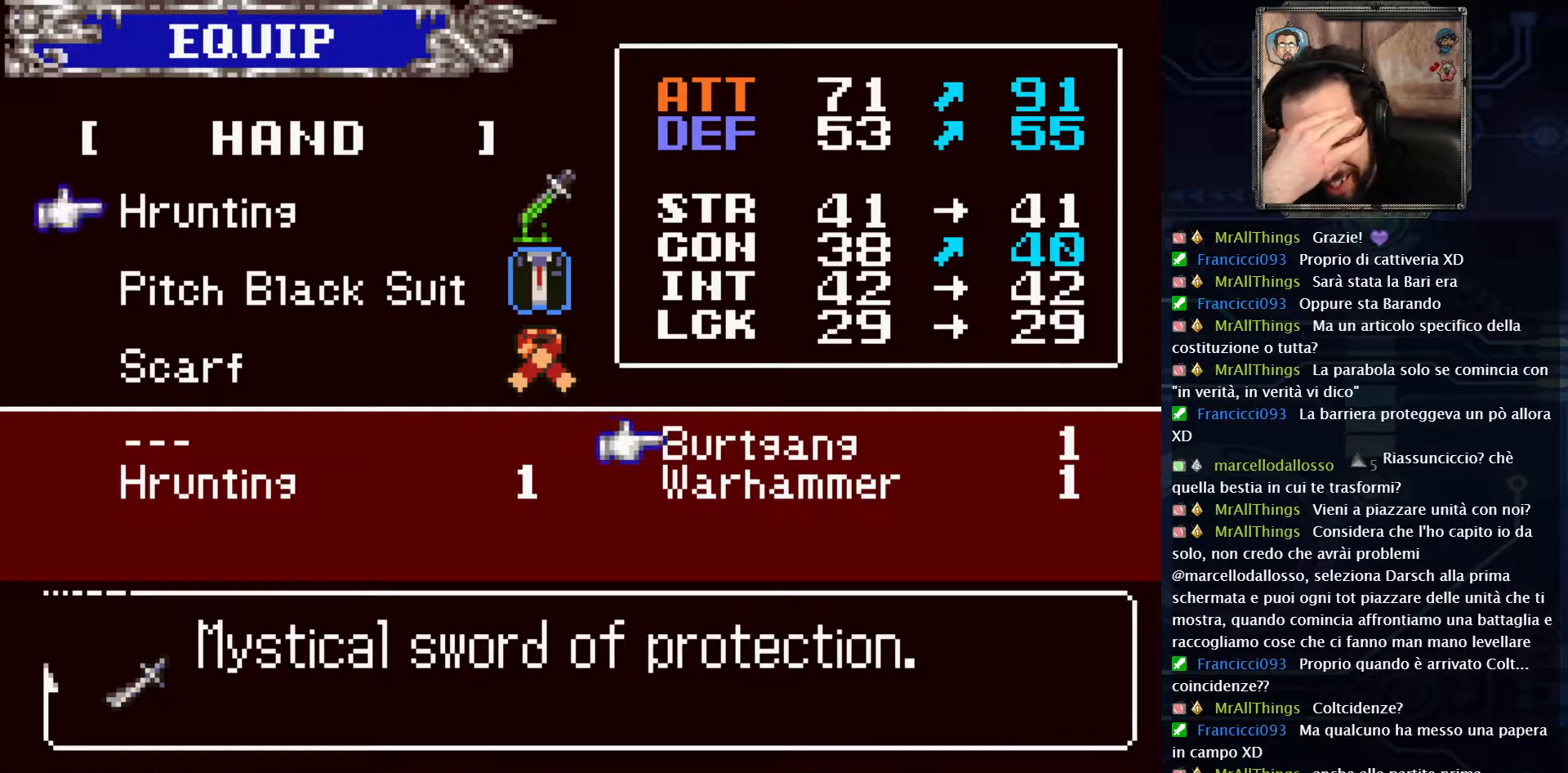
{"buttons": [], "left_stick": "left", "right_stick": "center", "events": []}
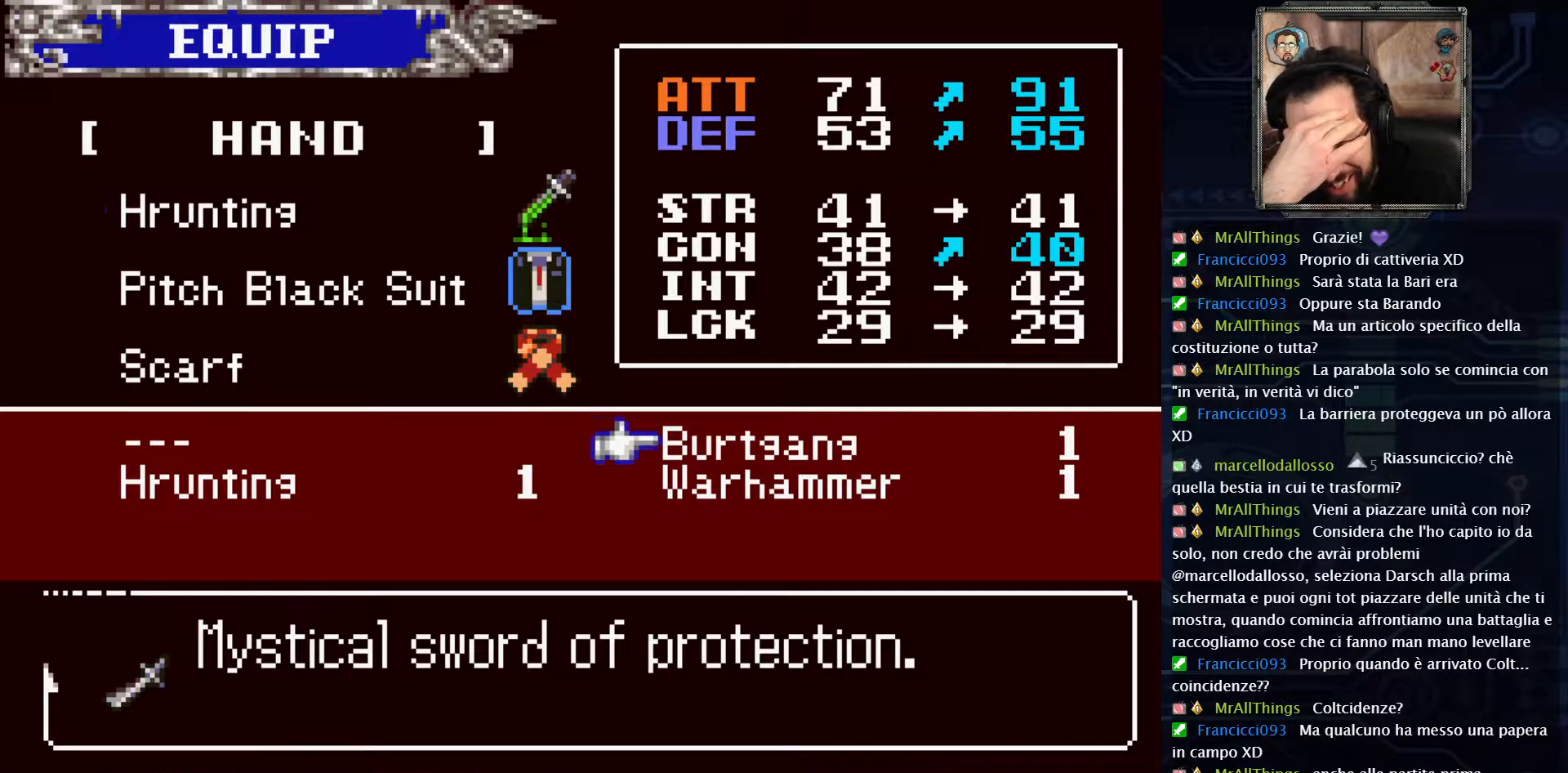
{"buttons": [], "left_stick": "left", "right_stick": "center", "events": []}
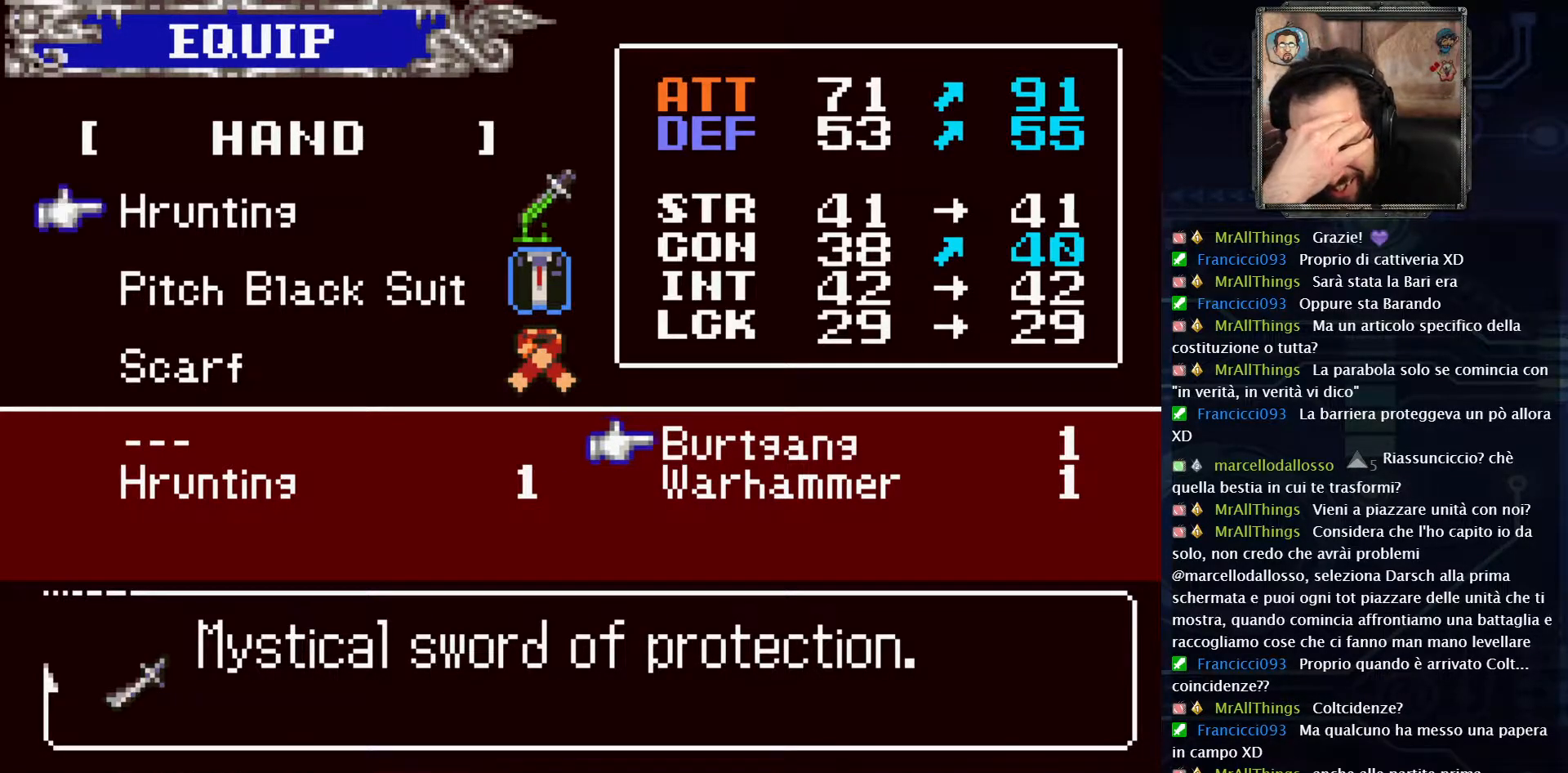
{"buttons": [], "left_stick": "left", "right_stick": "center", "events": []}
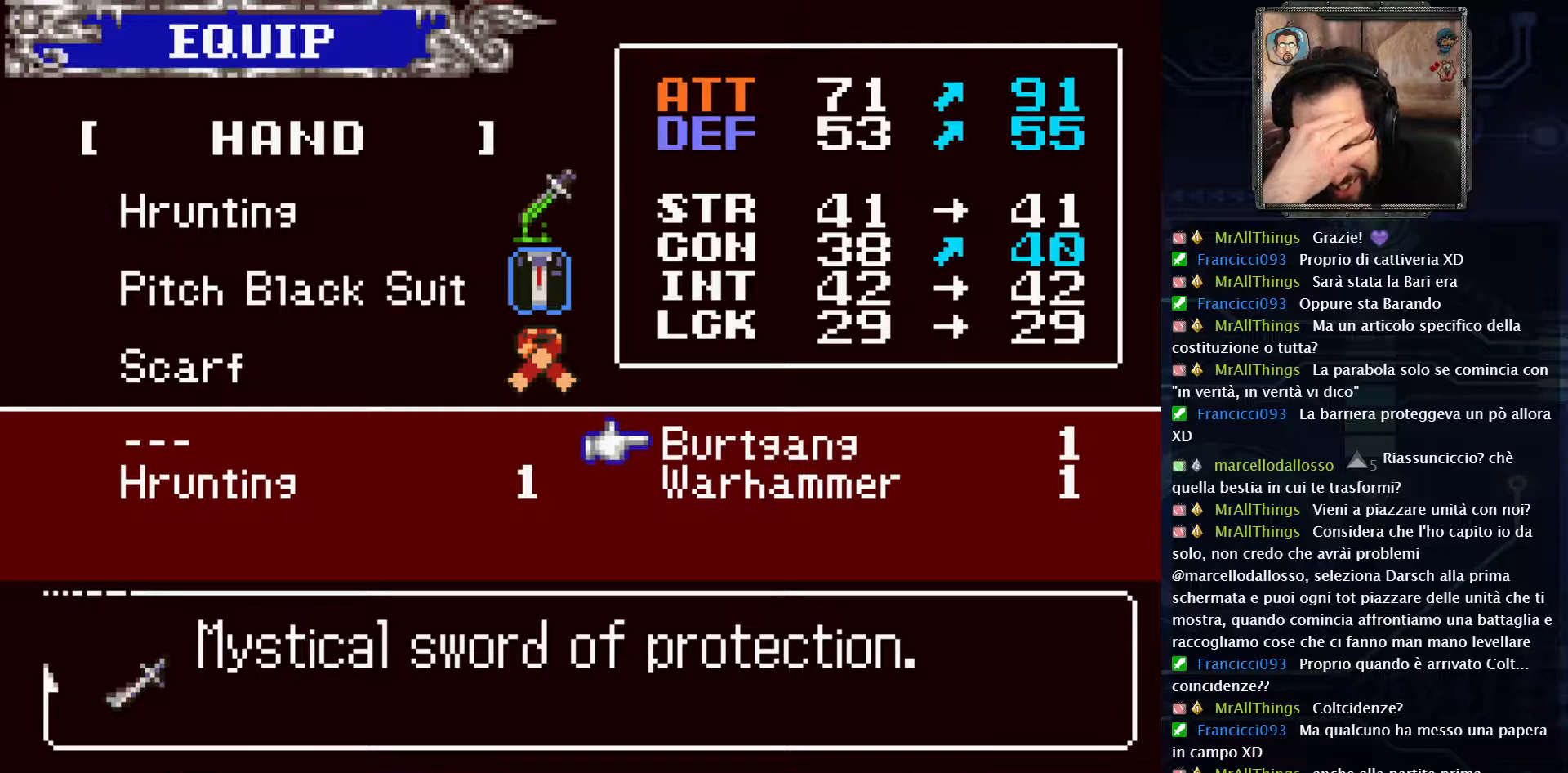
{"buttons": [], "left_stick": "left", "right_stick": "center", "events": []}
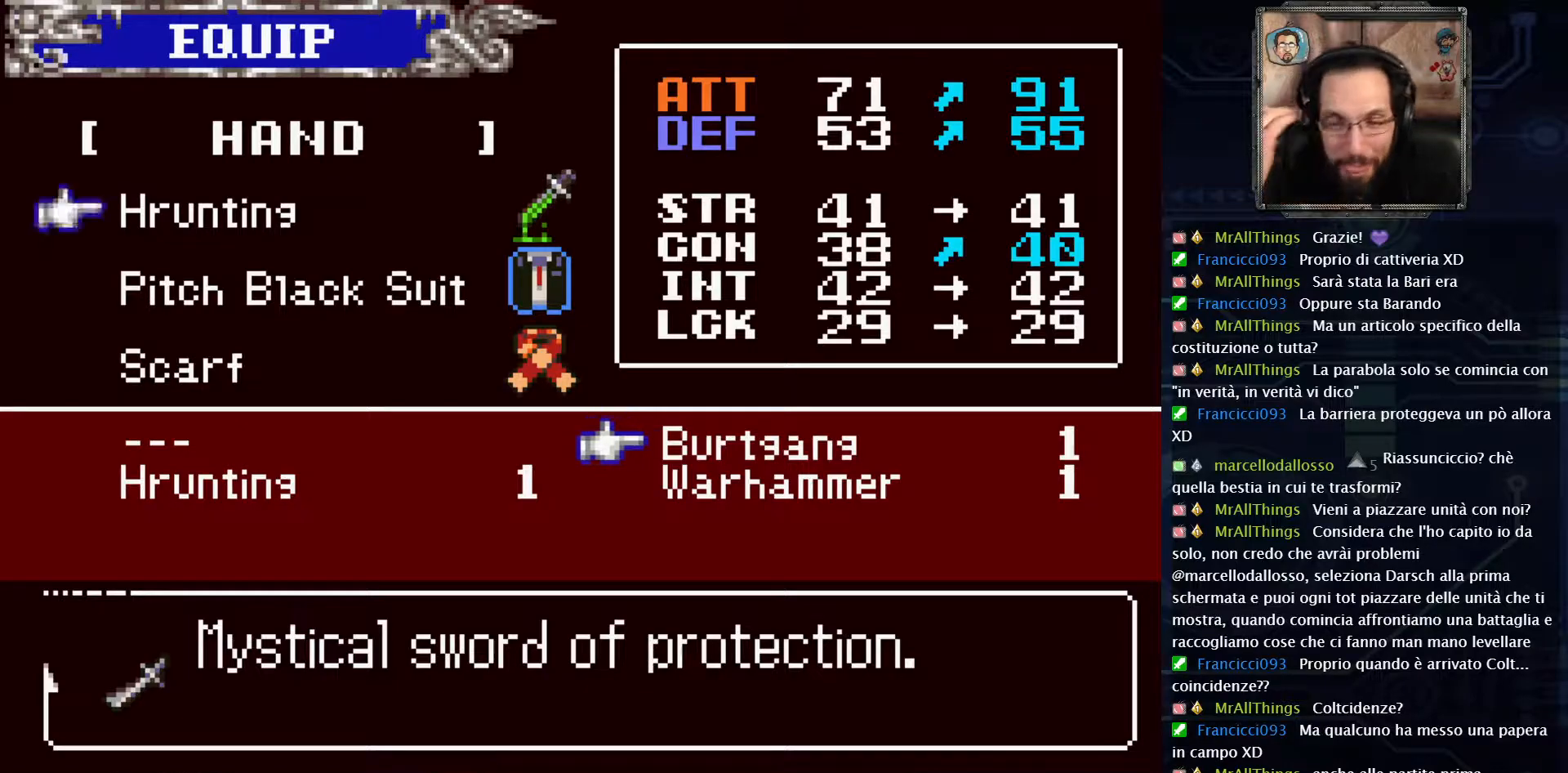
{"buttons": [], "left_stick": "left", "right_stick": "center", "events": []}